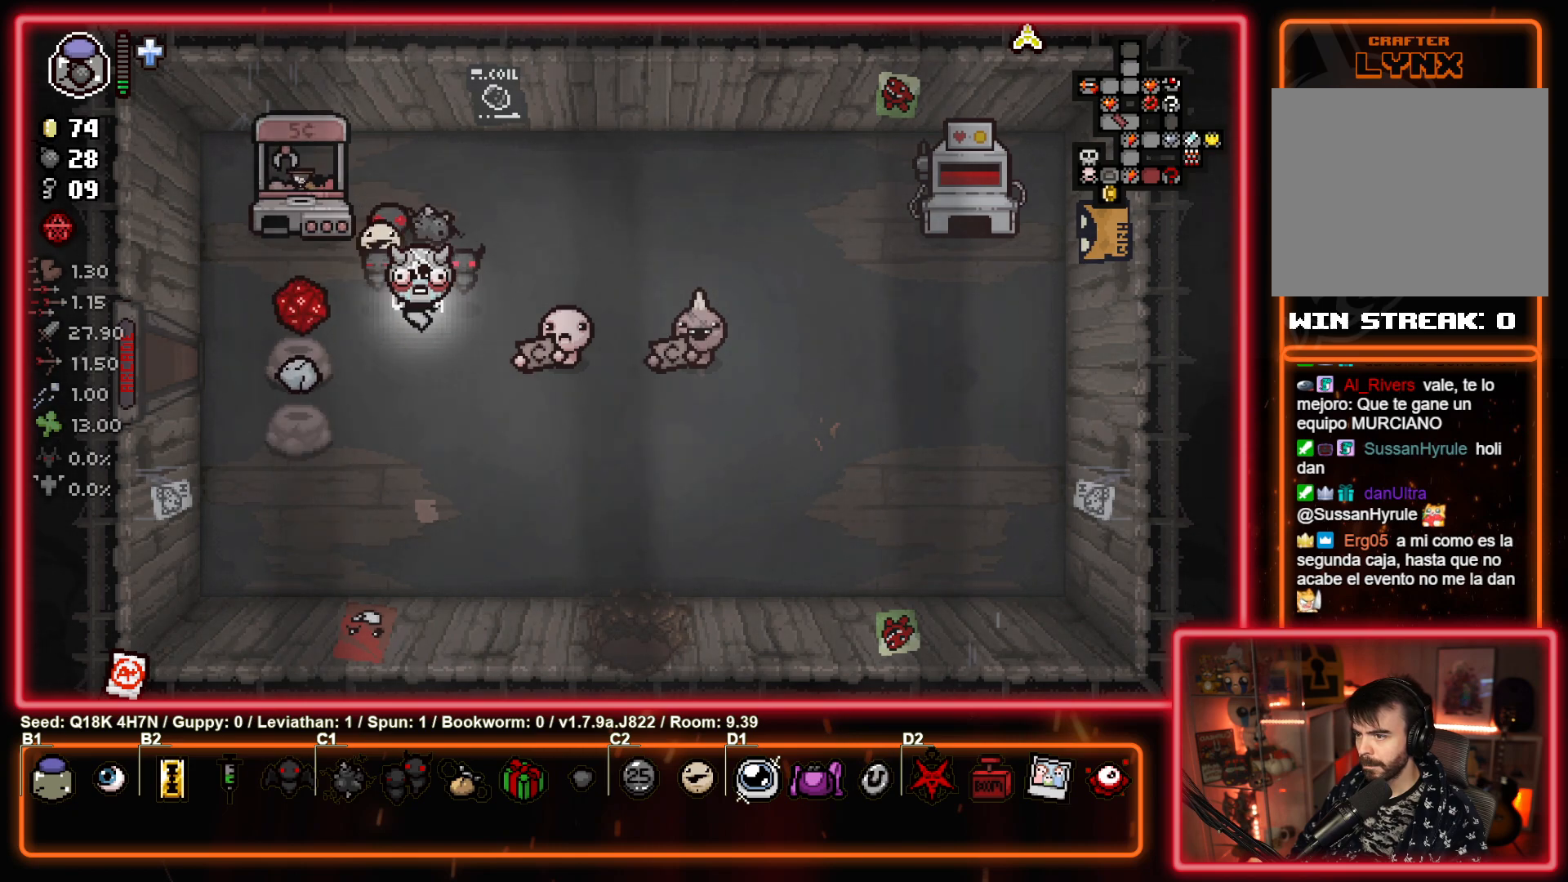
Gameplay with a controller (PlayStation layout); each line is a JSON object with the inputs held at the frame after it. "events" lists button and stick changes between this image and that frame as [ms after this image, input, new state], when the widget could be followed in between. Not read: right_stick.
{"buttons": [], "left_stick": "up-right", "events": [[33, "left_stick", "down-left"], [417, "left_stick", "up-right"]]}
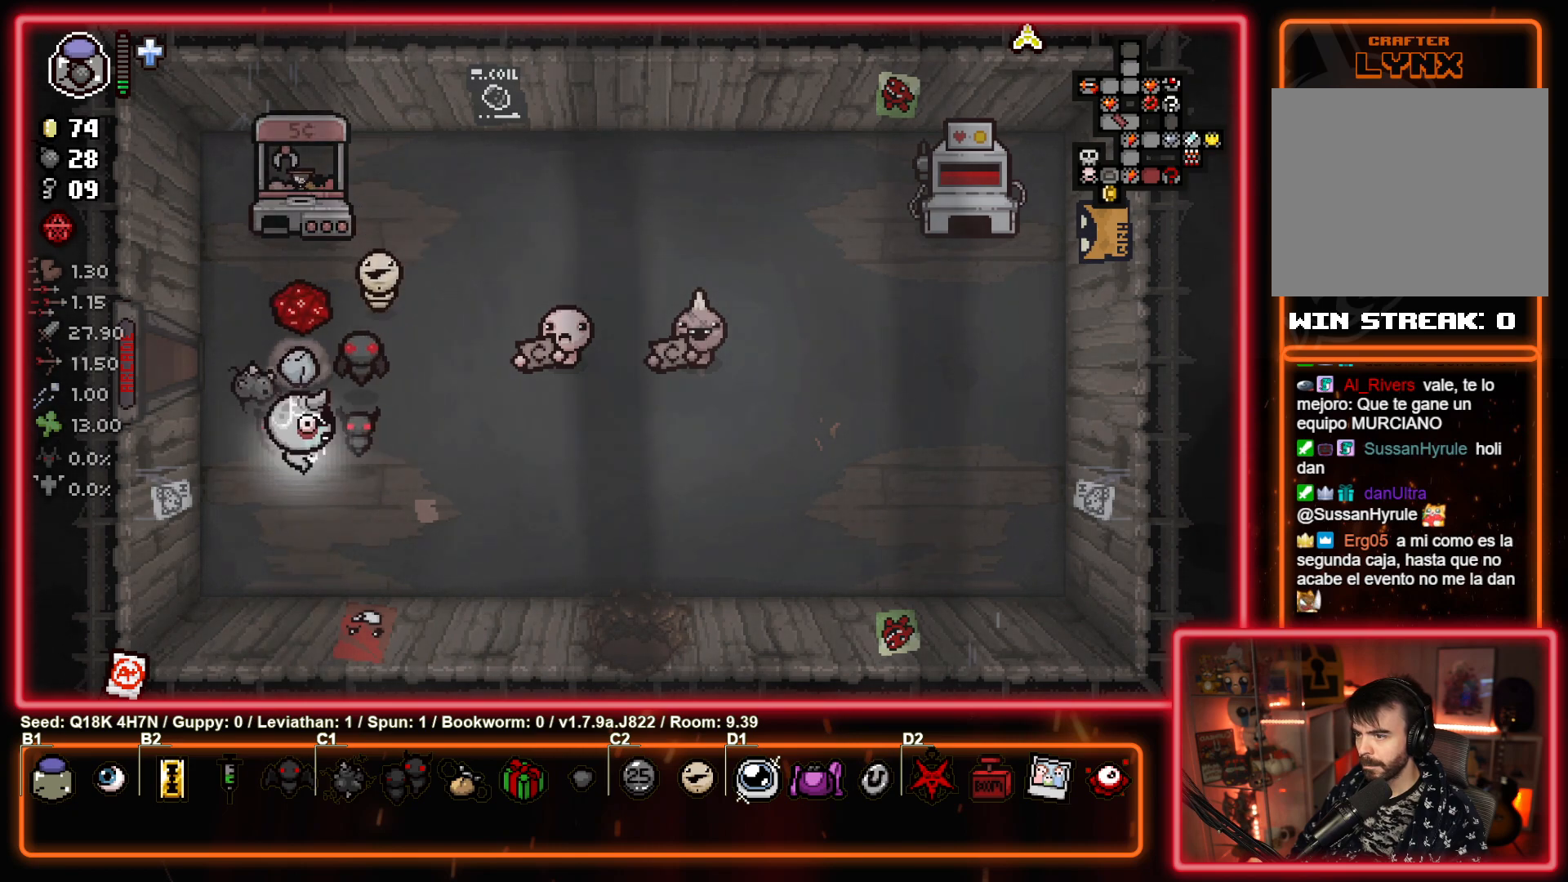
{"buttons": [], "left_stick": "up-right", "events": [[183, "left_stick", "up-left"], [383, "left_stick", "up-right"]]}
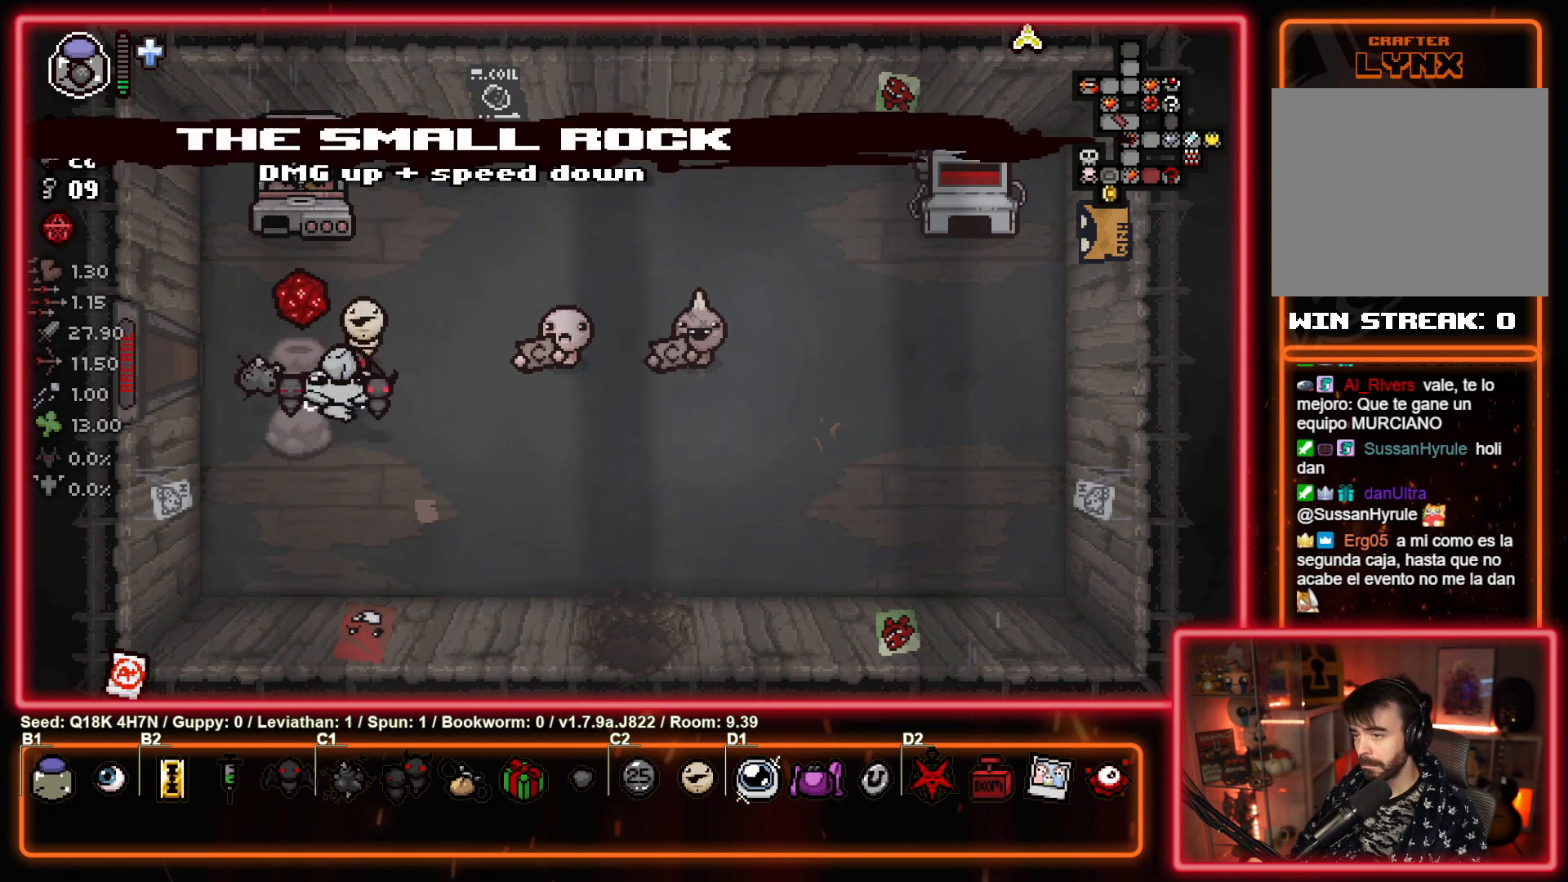
{"buttons": [], "left_stick": "down-left", "events": [[50, "left_stick", "up"], [200, "left_stick", "up-left"], [300, "left_stick", "left"], [500, "left_stick", "down-left"]]}
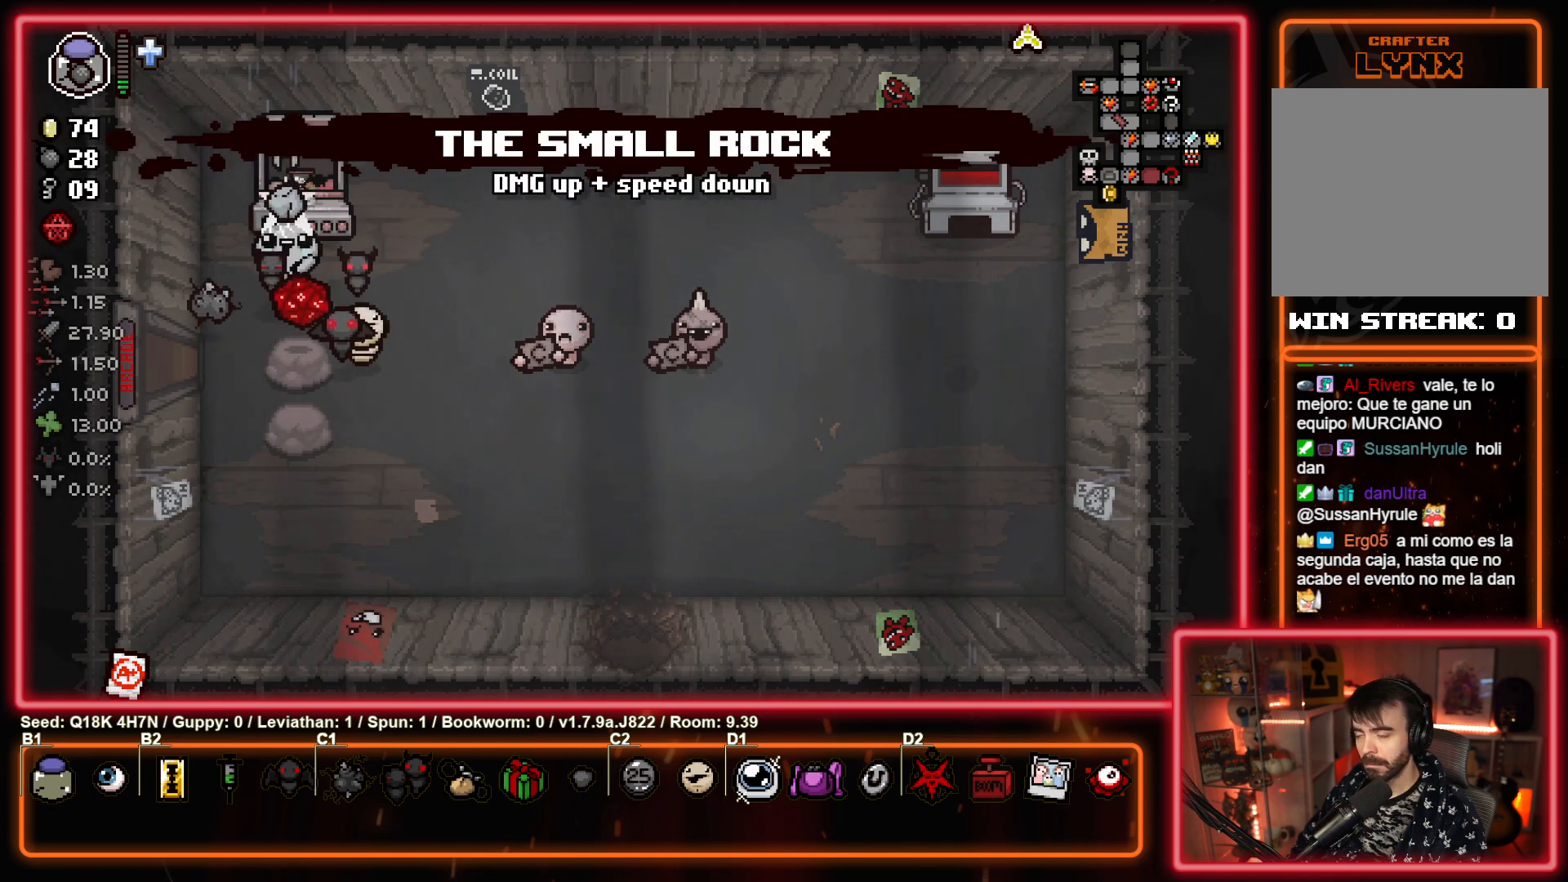
{"buttons": [], "left_stick": "left", "events": [[183, "left_stick", "left"]]}
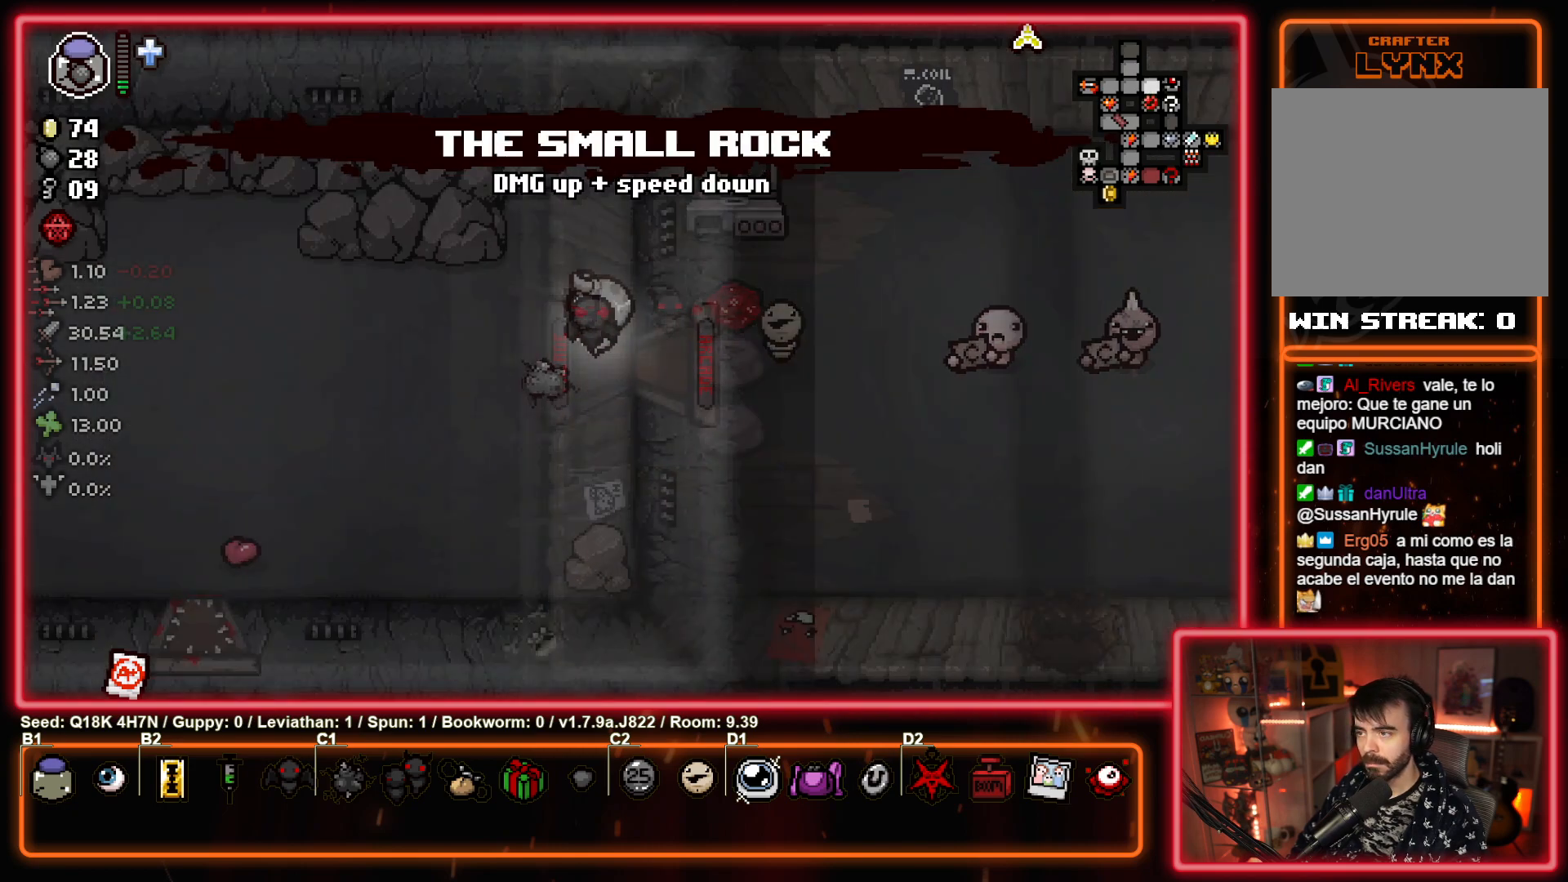
{"buttons": ["SQUARE"], "left_stick": "left", "events": [[300, "SQUARE", "down"]]}
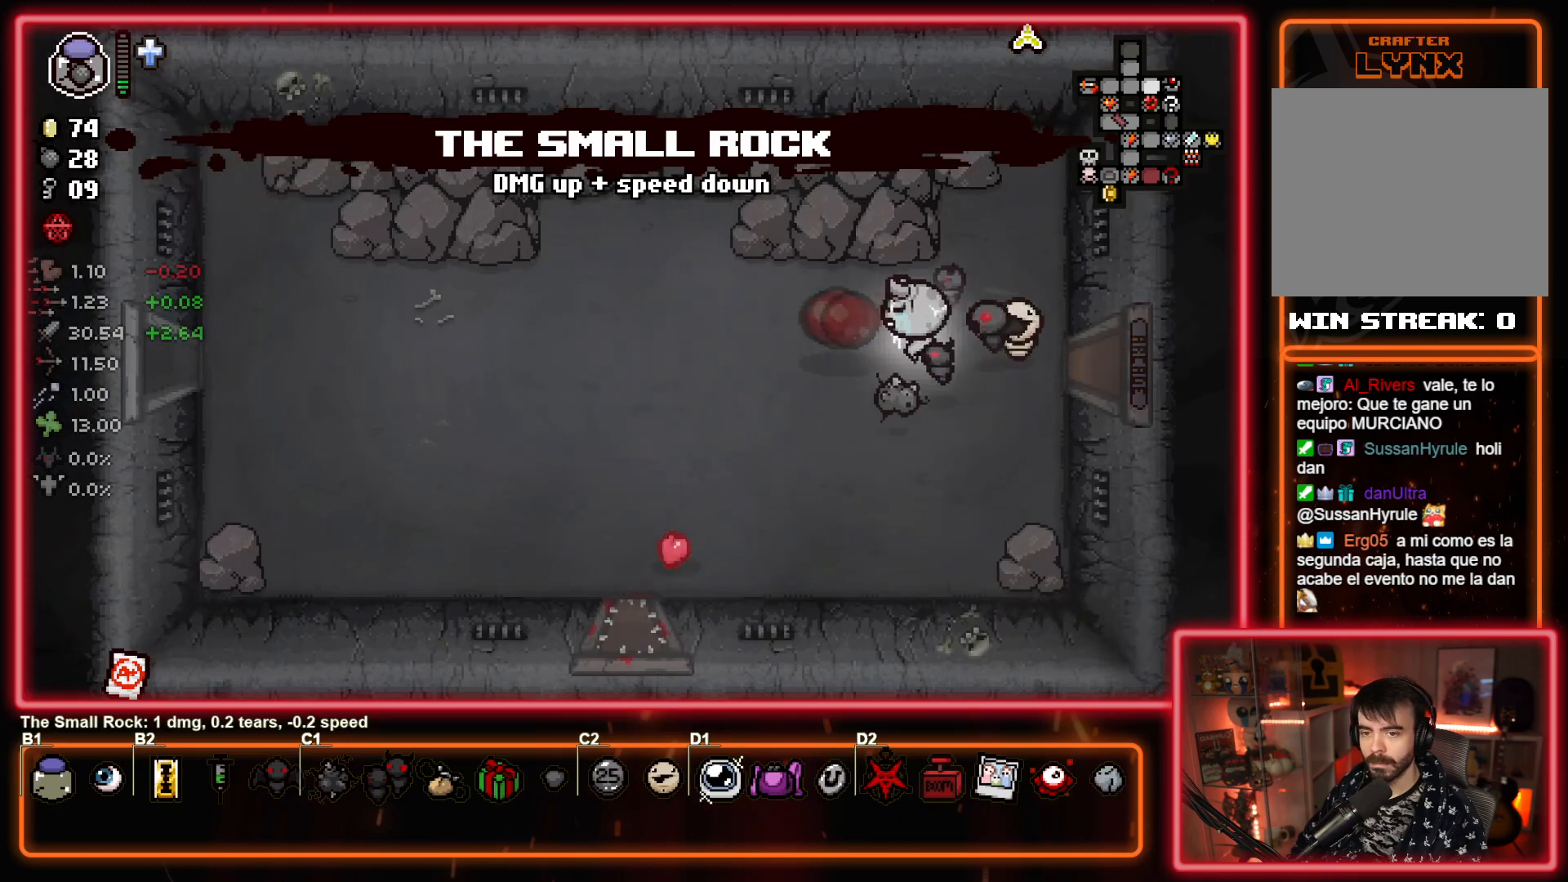
{"buttons": ["SQUARE"], "left_stick": "left", "events": []}
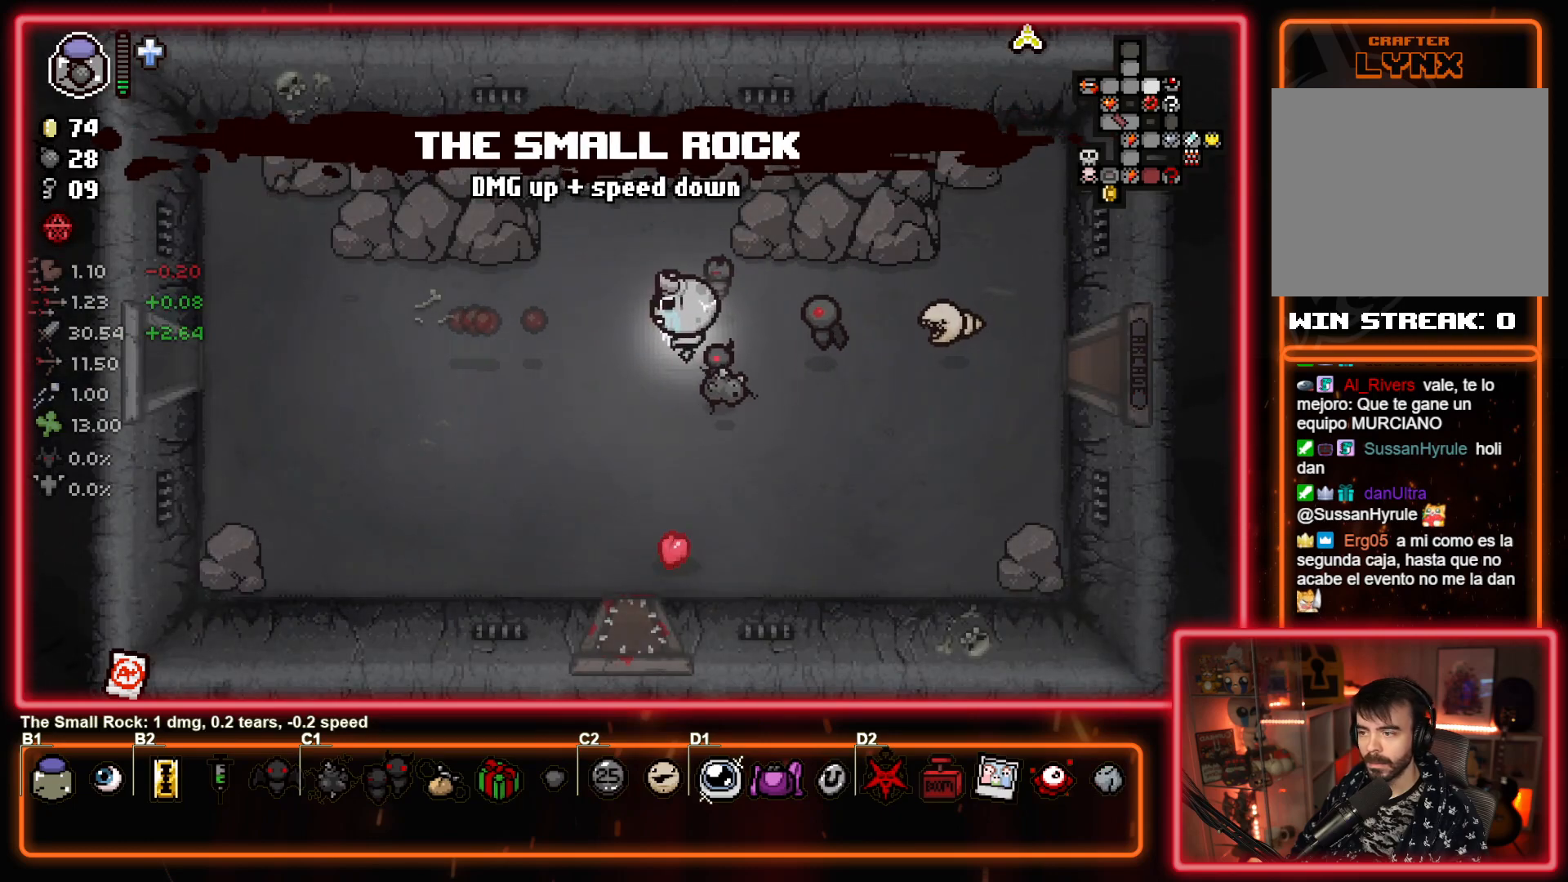
{"buttons": ["SQUARE"], "left_stick": "left", "events": []}
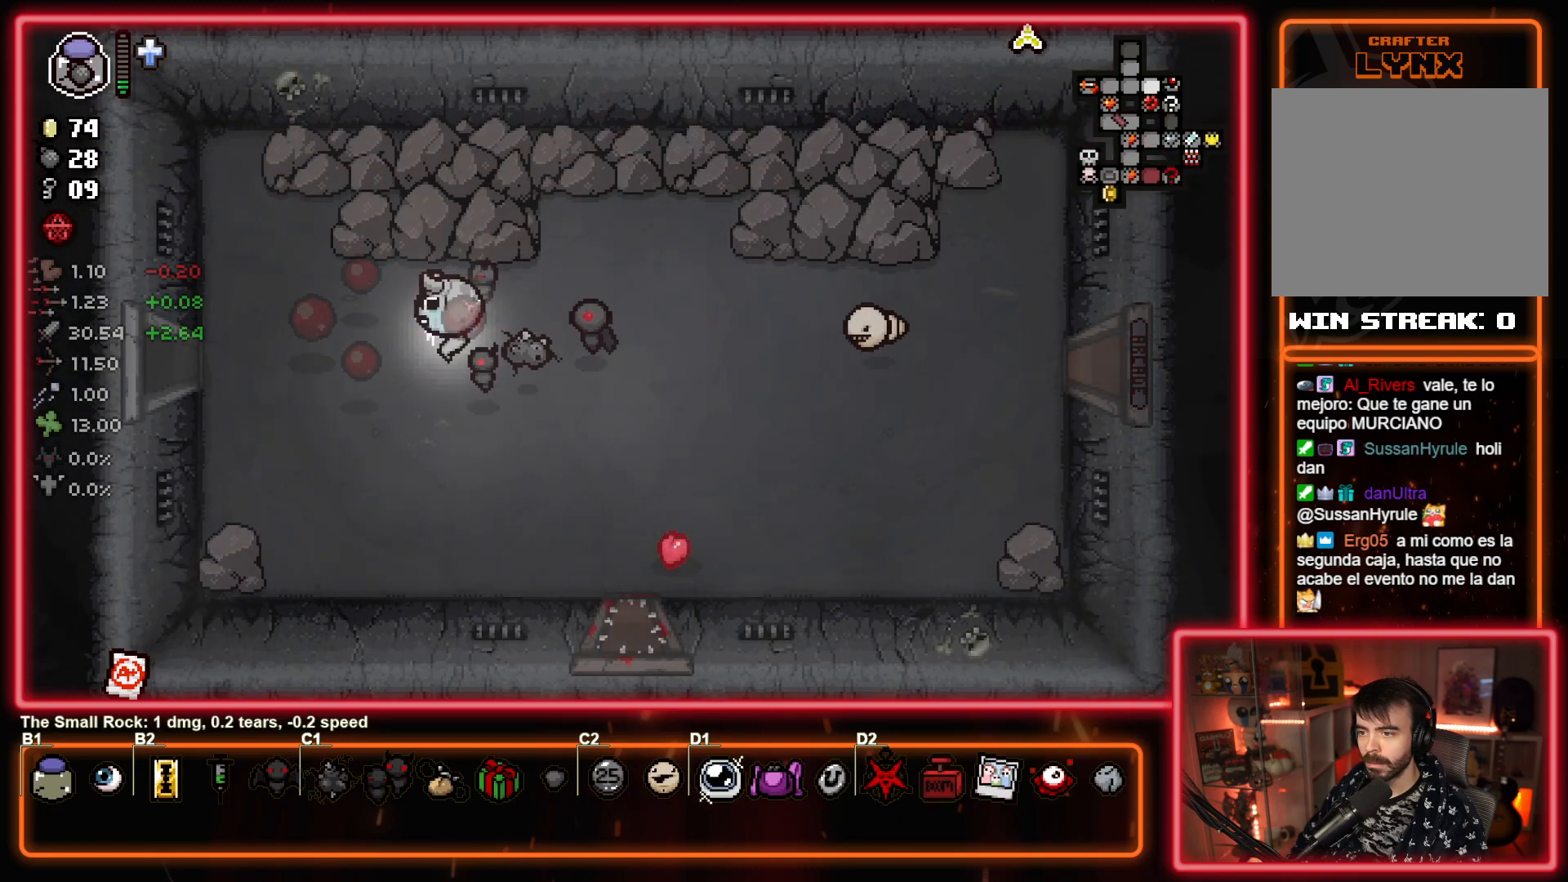
{"buttons": ["SQUARE"], "left_stick": "left", "events": []}
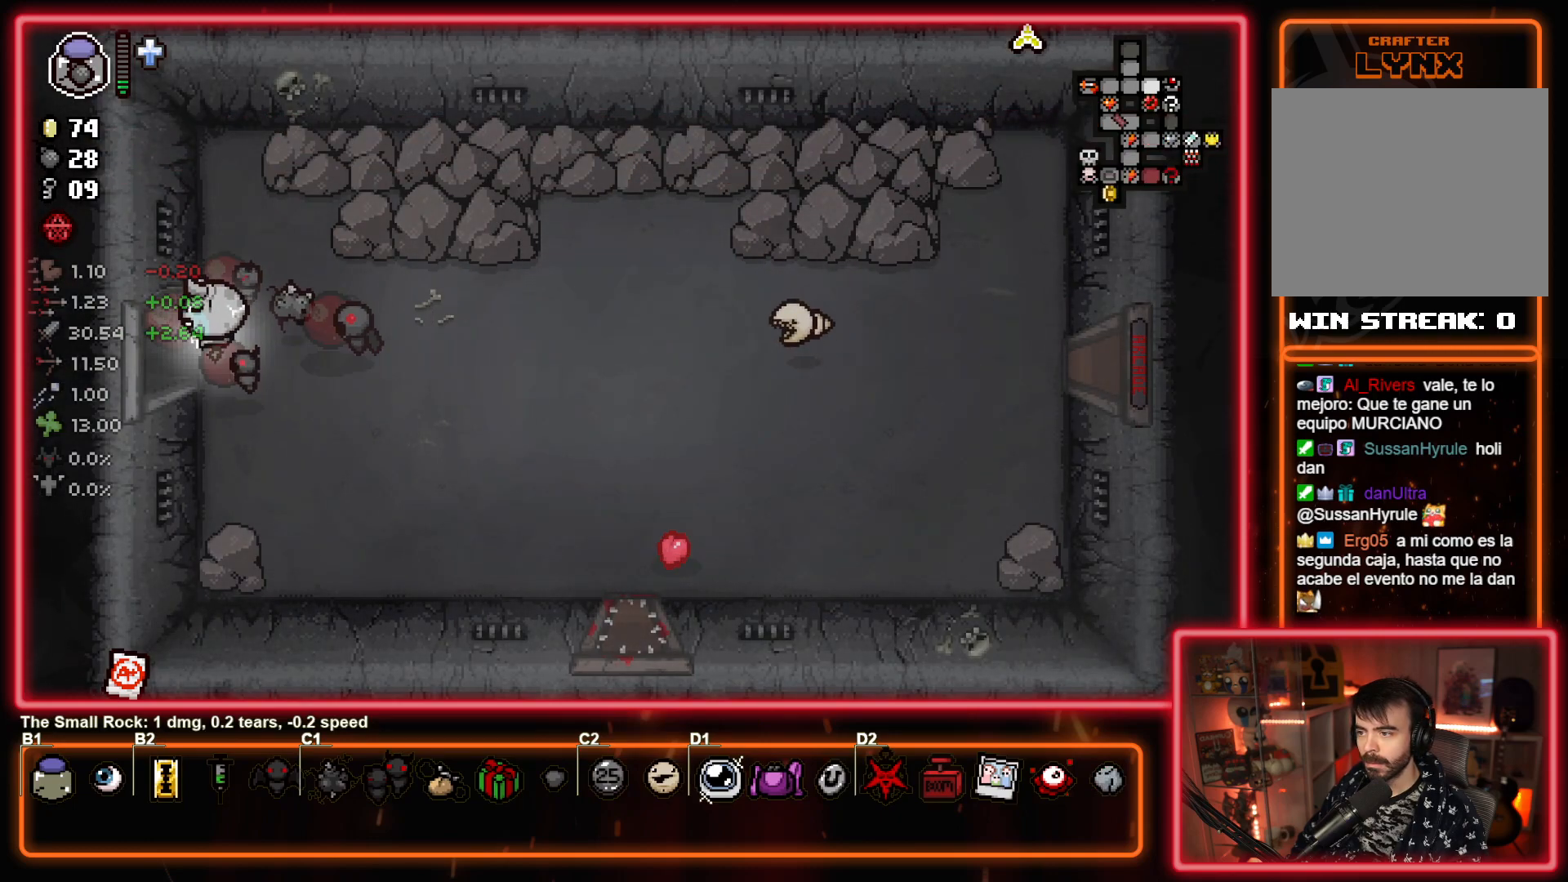
{"buttons": [], "left_stick": "left", "events": [[33, "SQUARE", "up"]]}
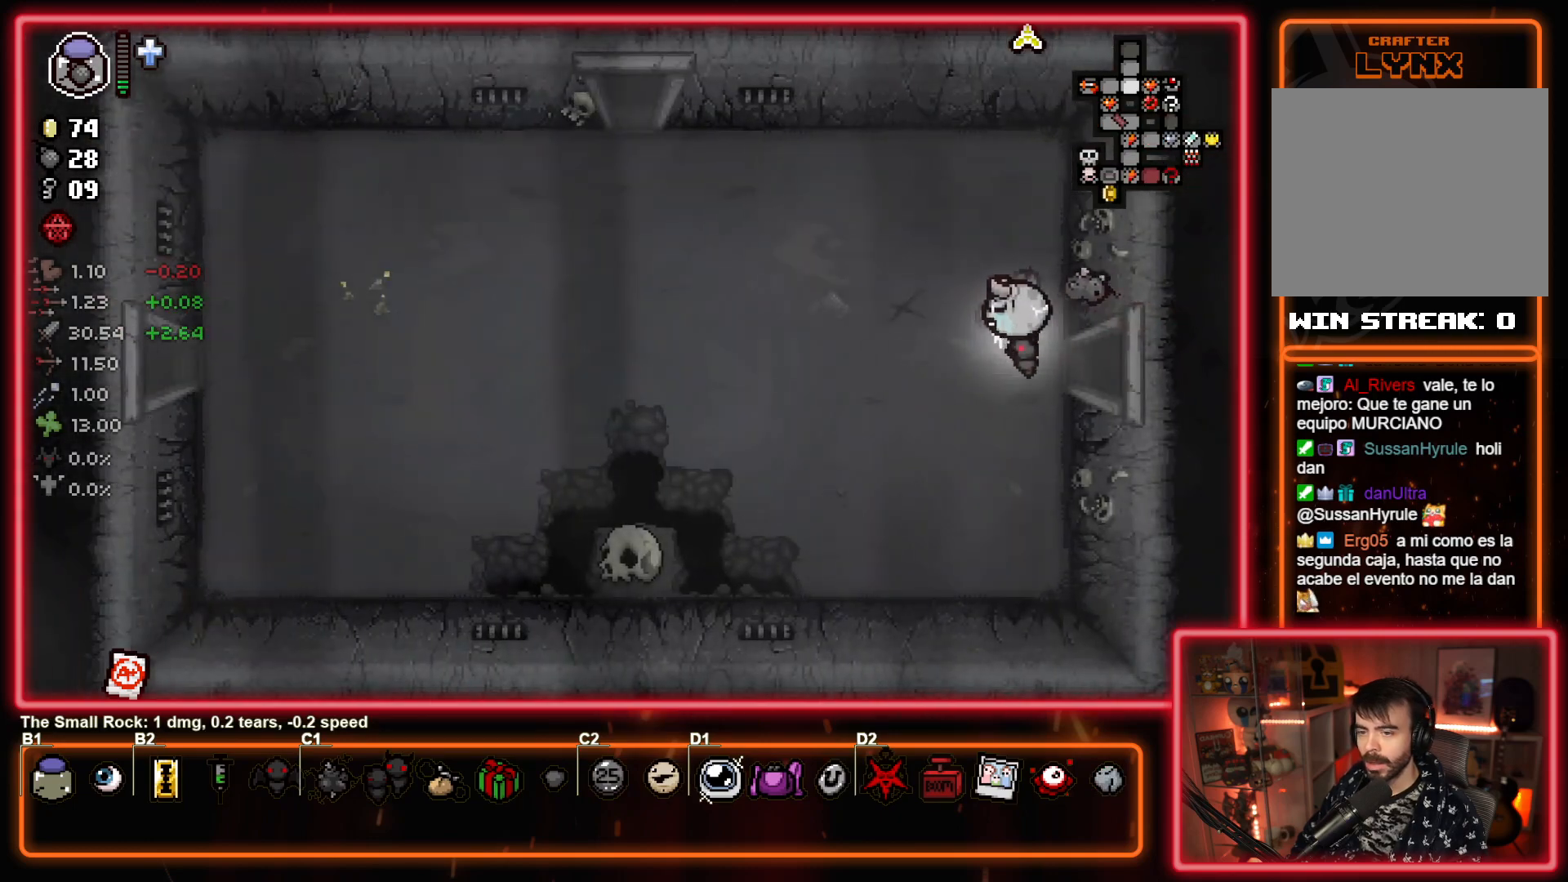
{"buttons": [], "left_stick": "left", "events": []}
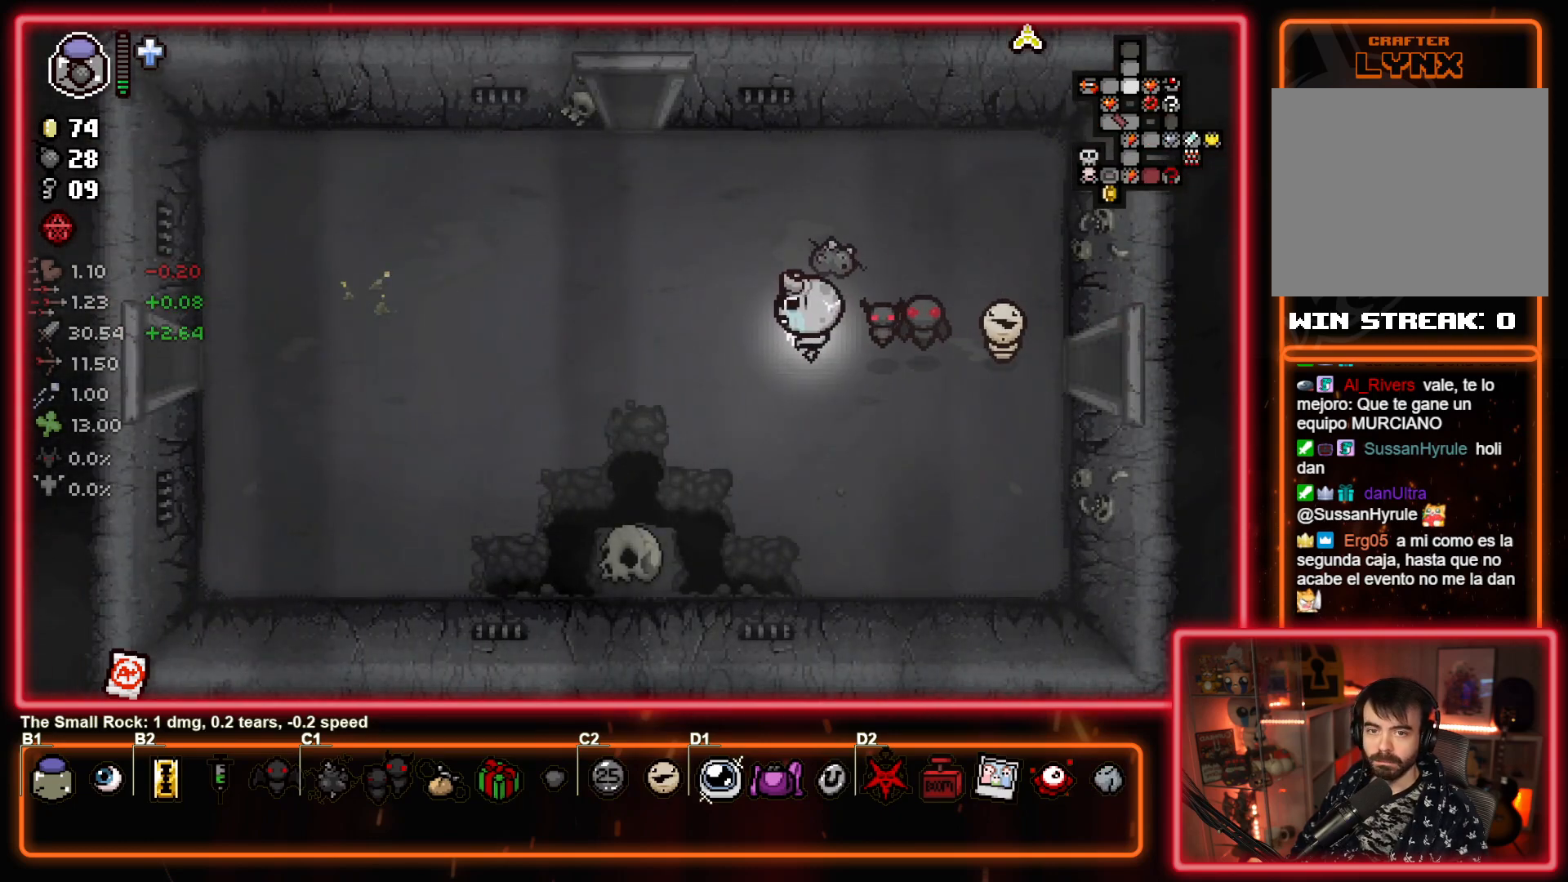
{"buttons": [], "left_stick": "left", "events": []}
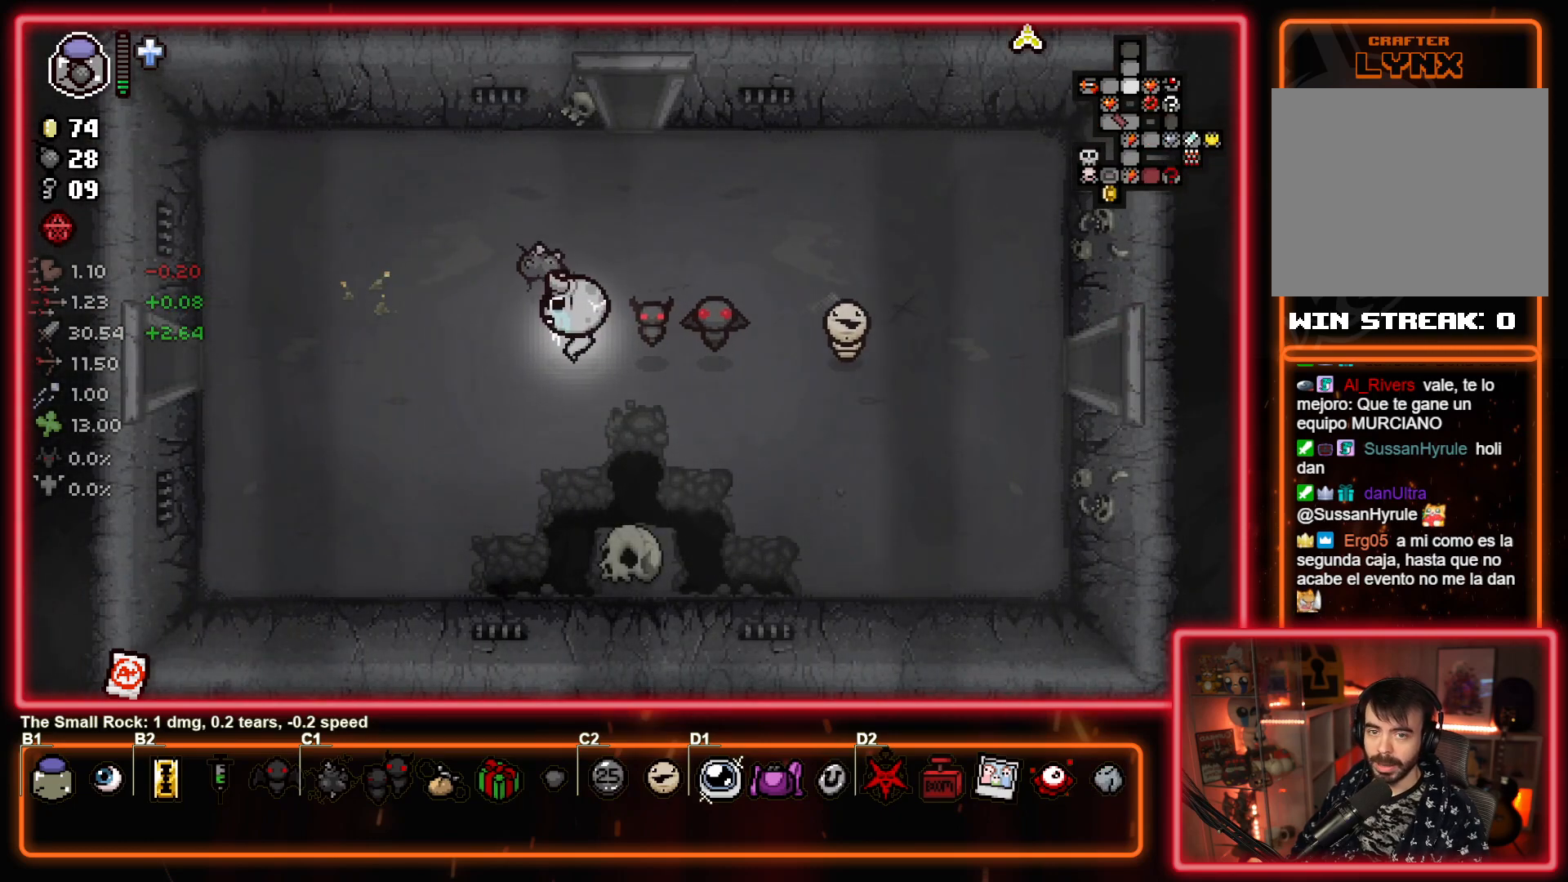
{"buttons": [], "left_stick": "left", "events": []}
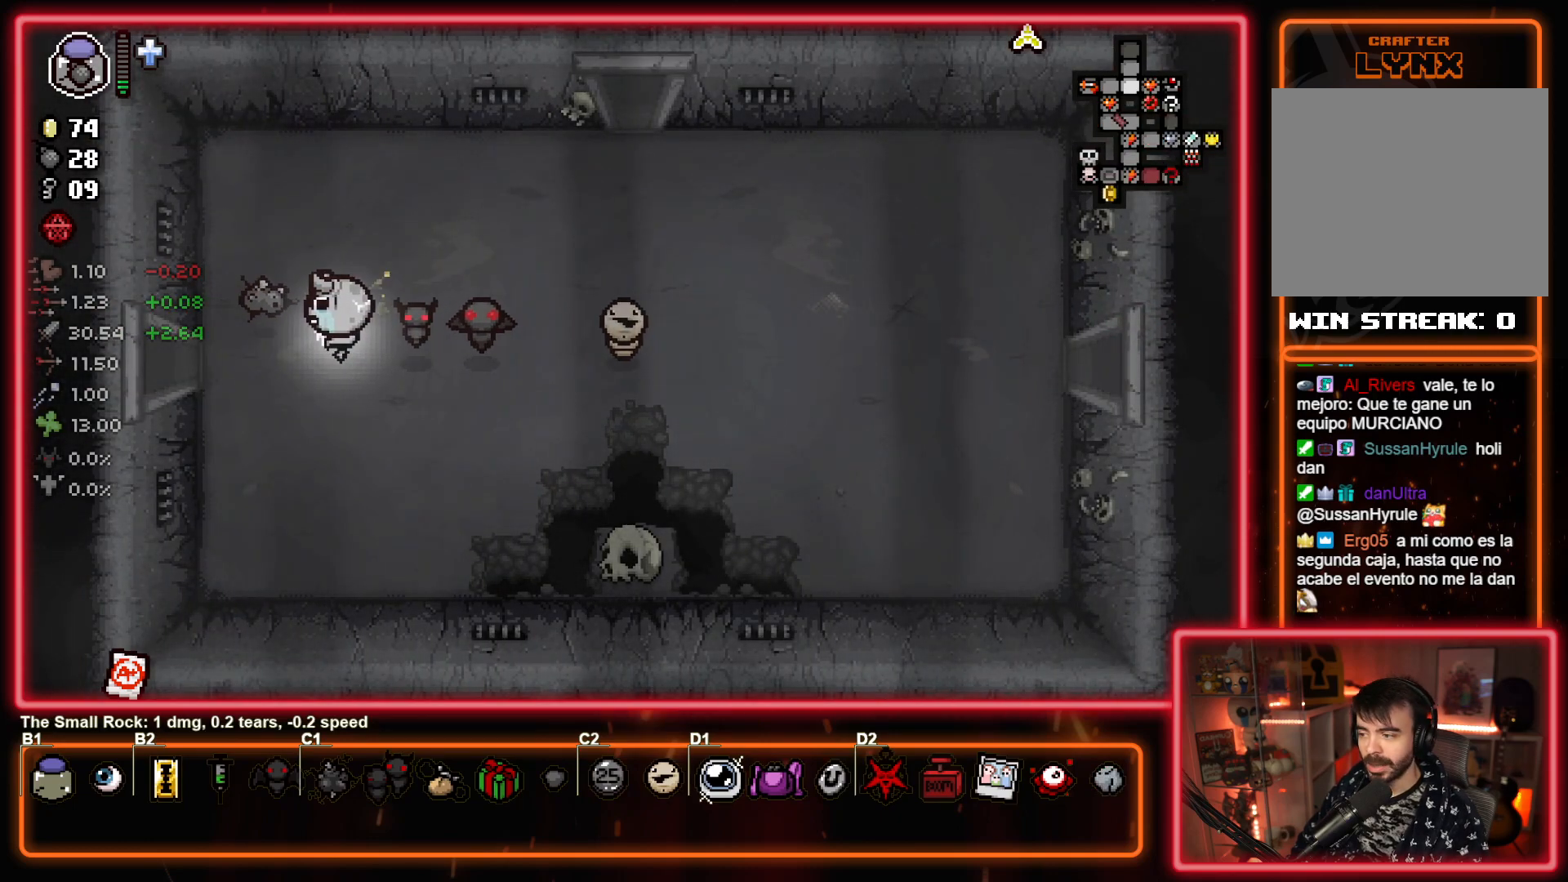
{"buttons": [], "left_stick": "left", "events": []}
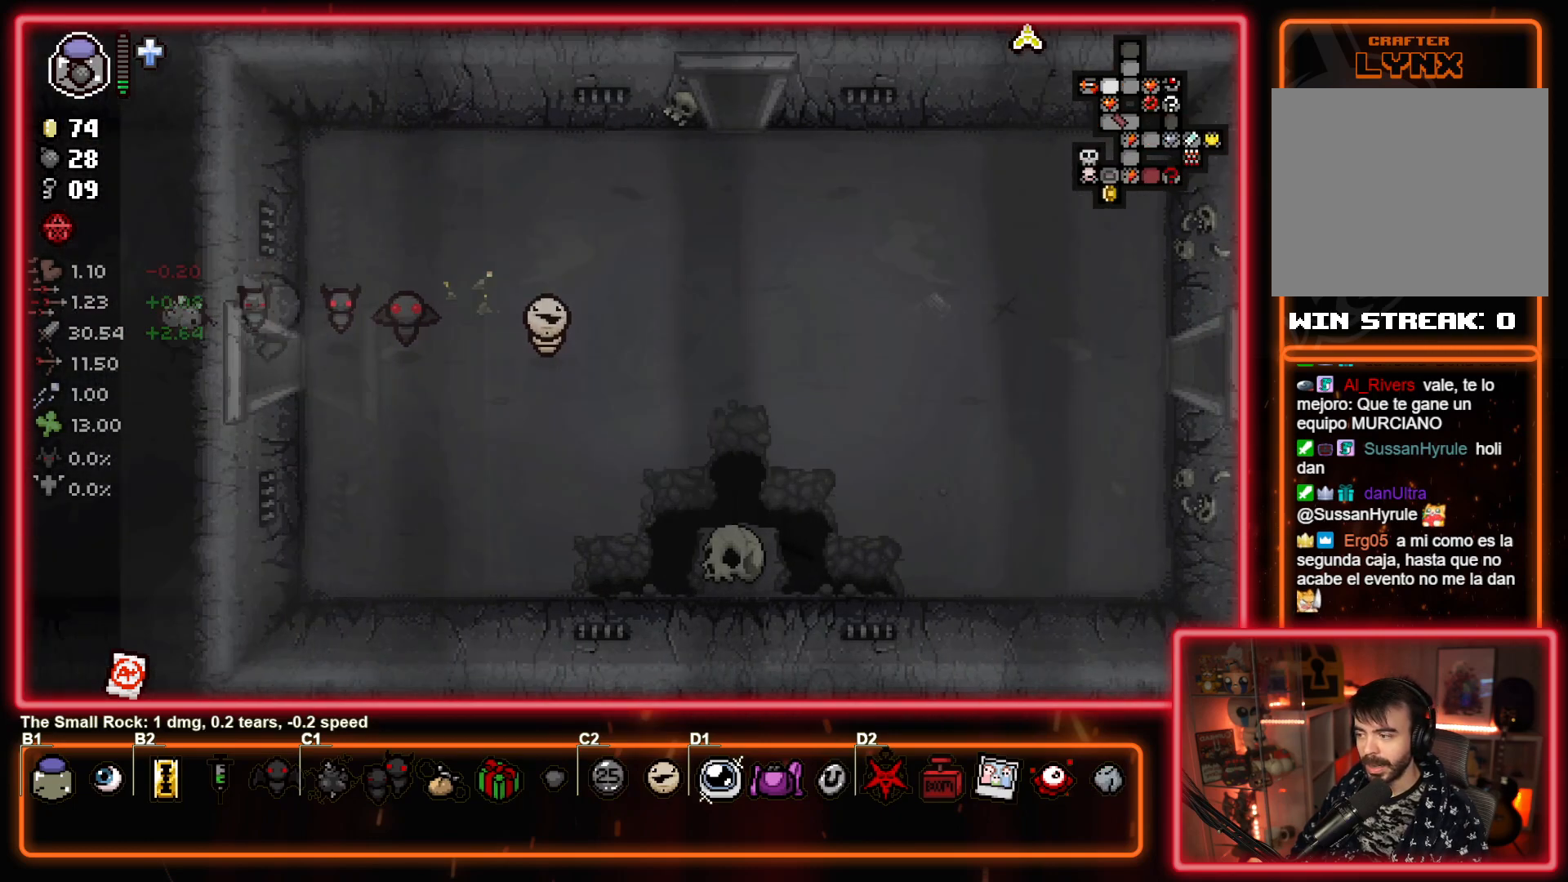
{"buttons": [], "left_stick": "down-left", "events": [[450, "left_stick", "down-left"]]}
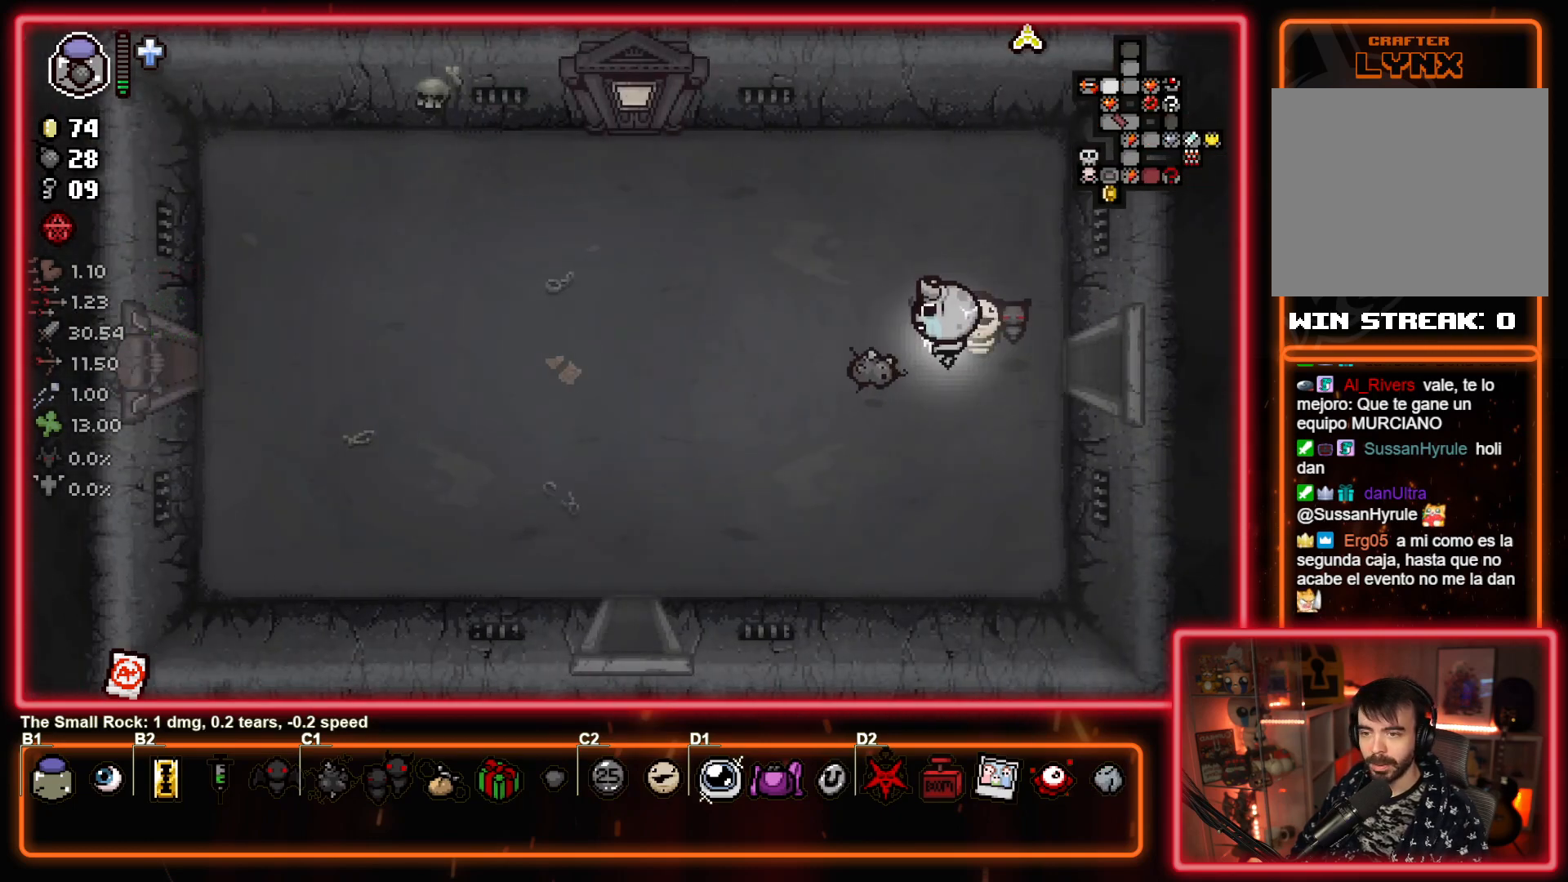
{"buttons": [], "left_stick": "down-left", "events": []}
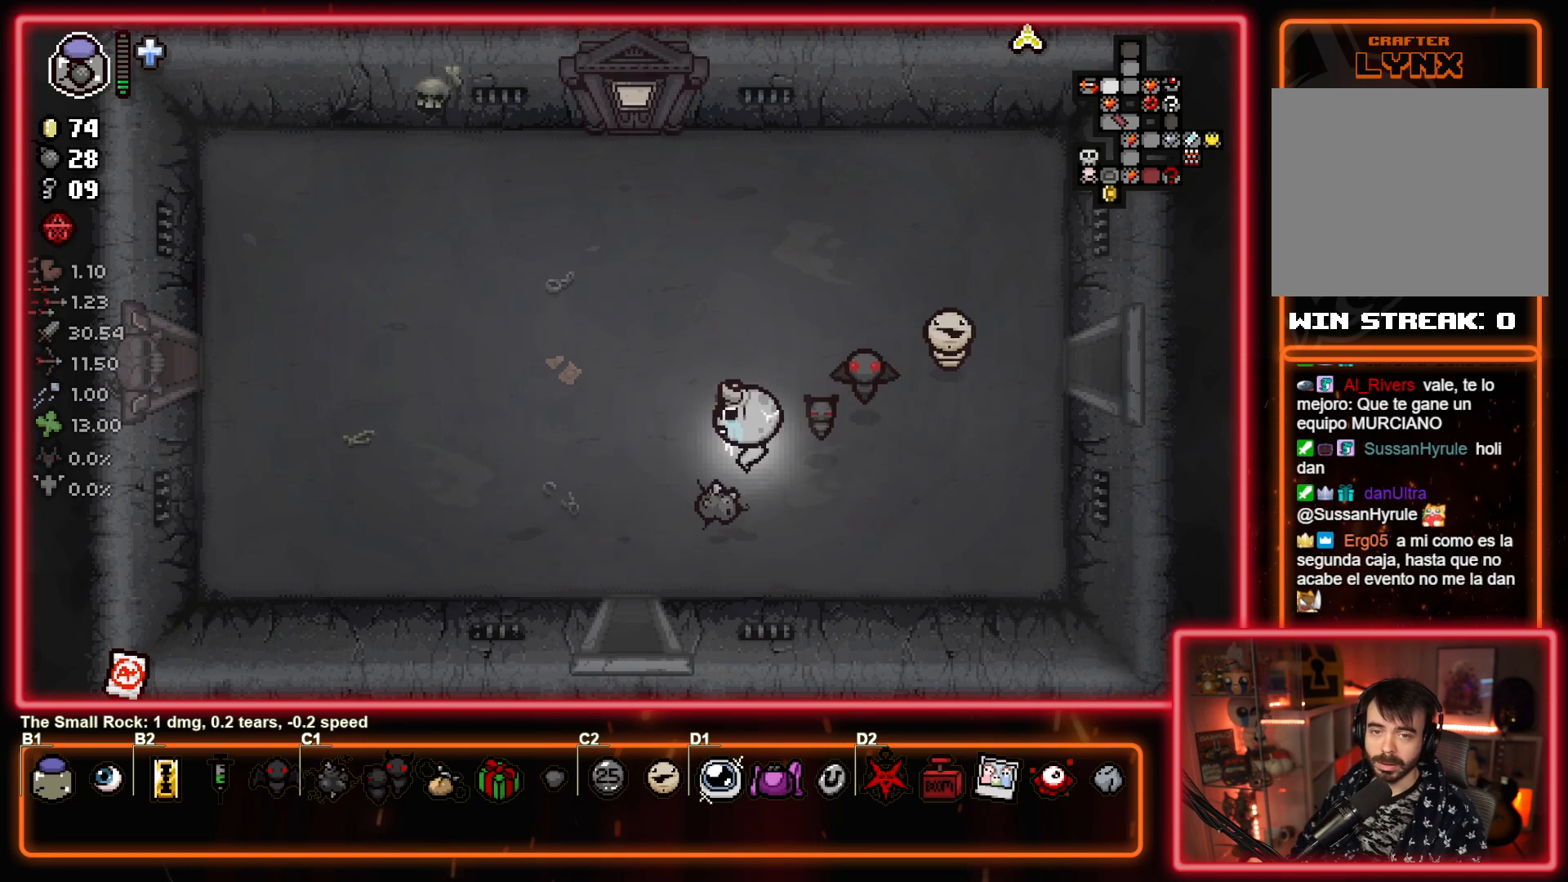
{"buttons": [], "left_stick": "down", "events": [[333, "left_stick", "down"]]}
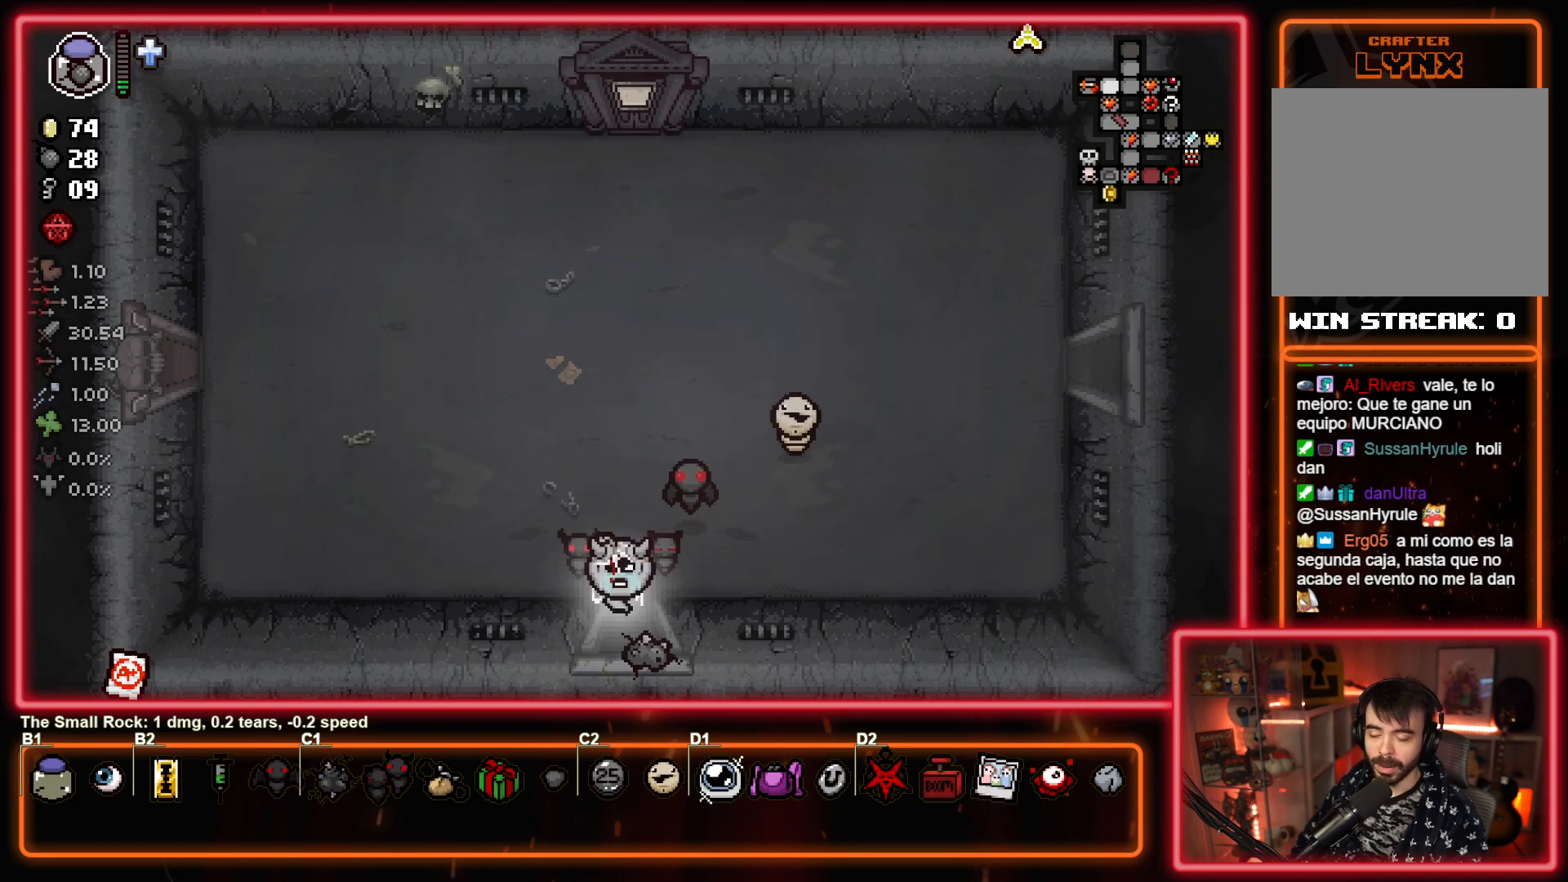
{"buttons": [], "left_stick": "down", "events": [[150, "left_stick", "center"], [383, "left_stick", "down"]]}
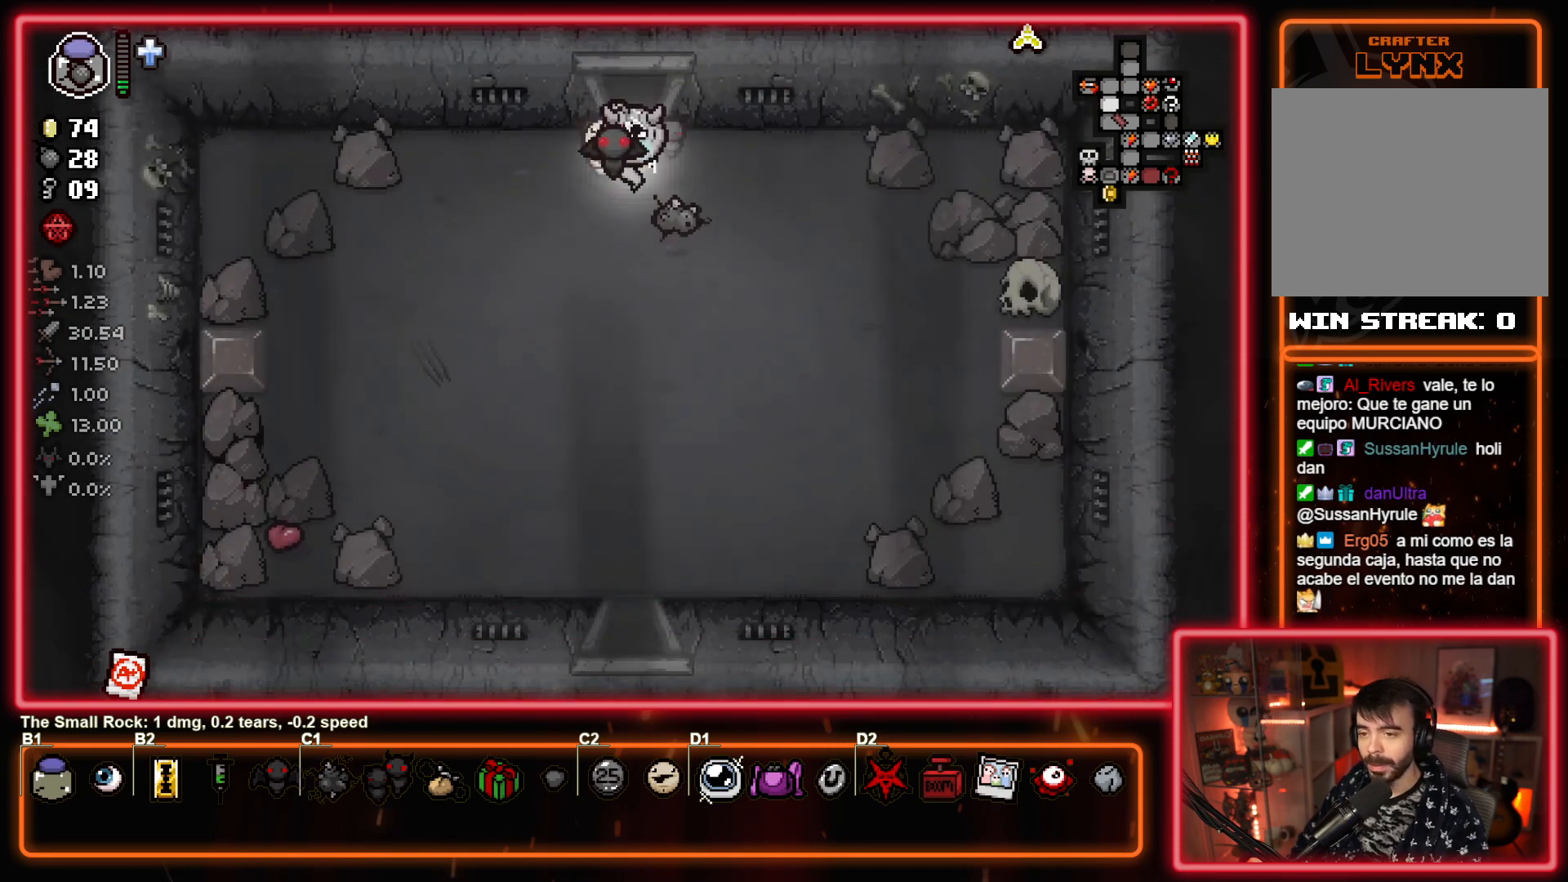
{"buttons": [], "left_stick": "down", "events": []}
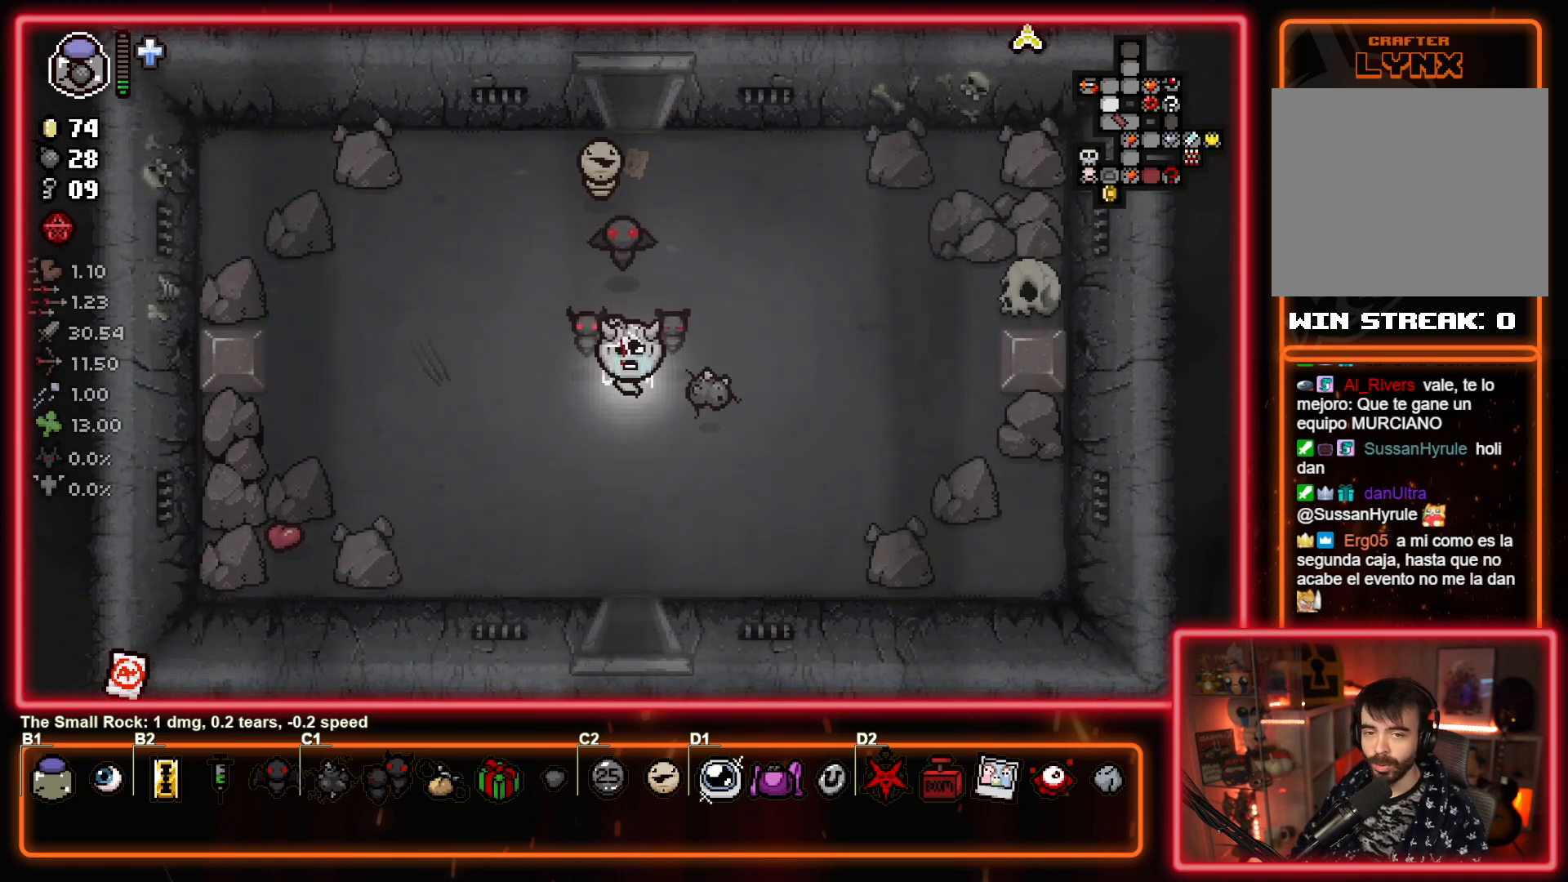
{"buttons": [], "left_stick": "down", "events": []}
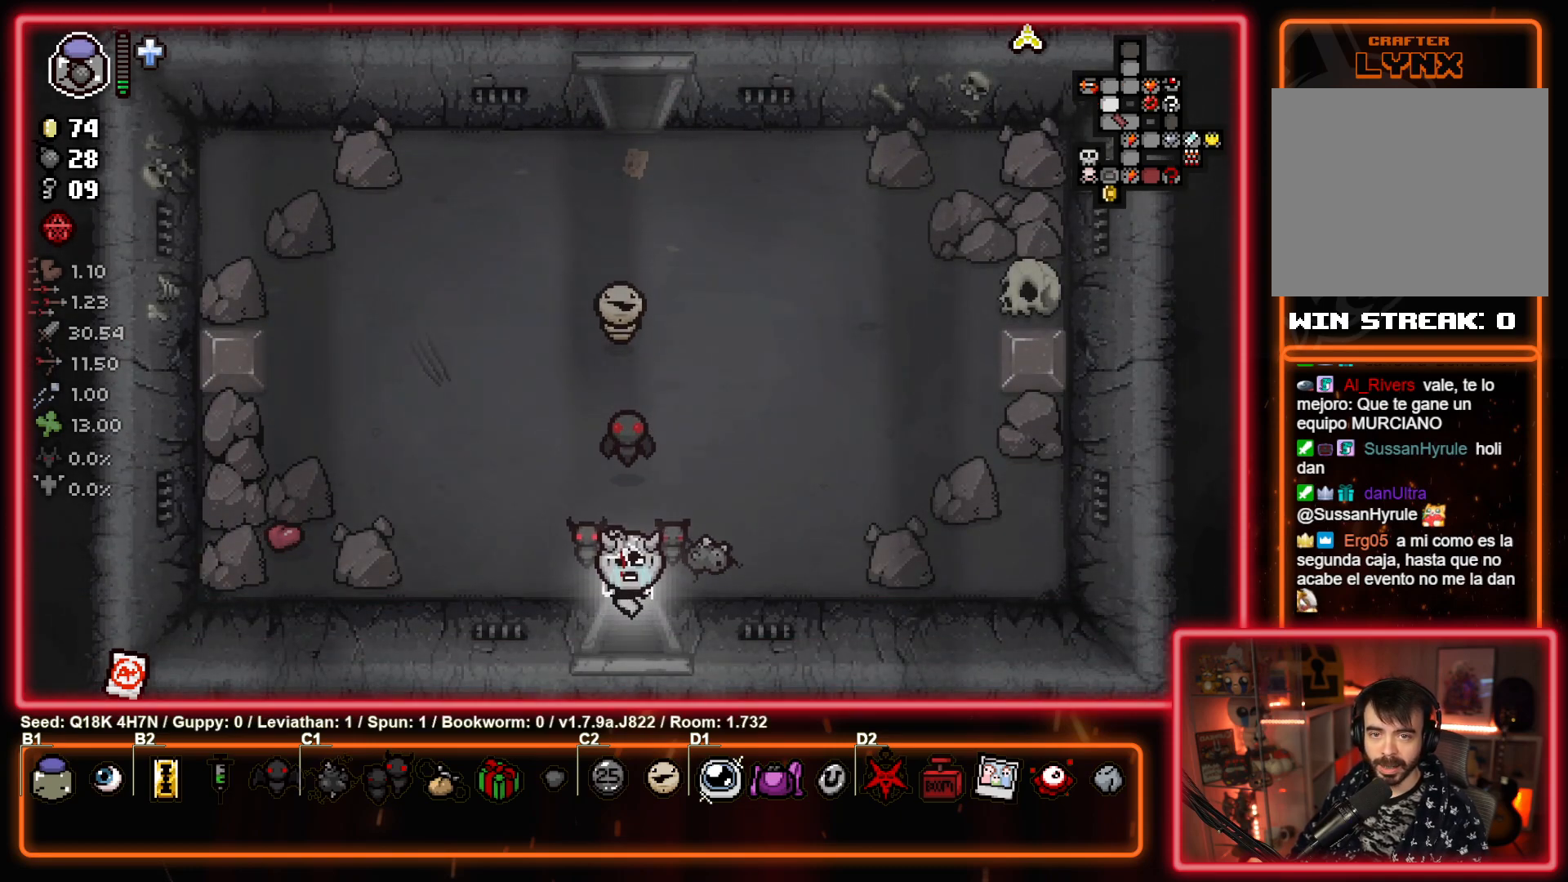
{"buttons": [], "left_stick": "down-right", "events": [[17, "left_stick", "center"], [217, "left_stick", "down-right"]]}
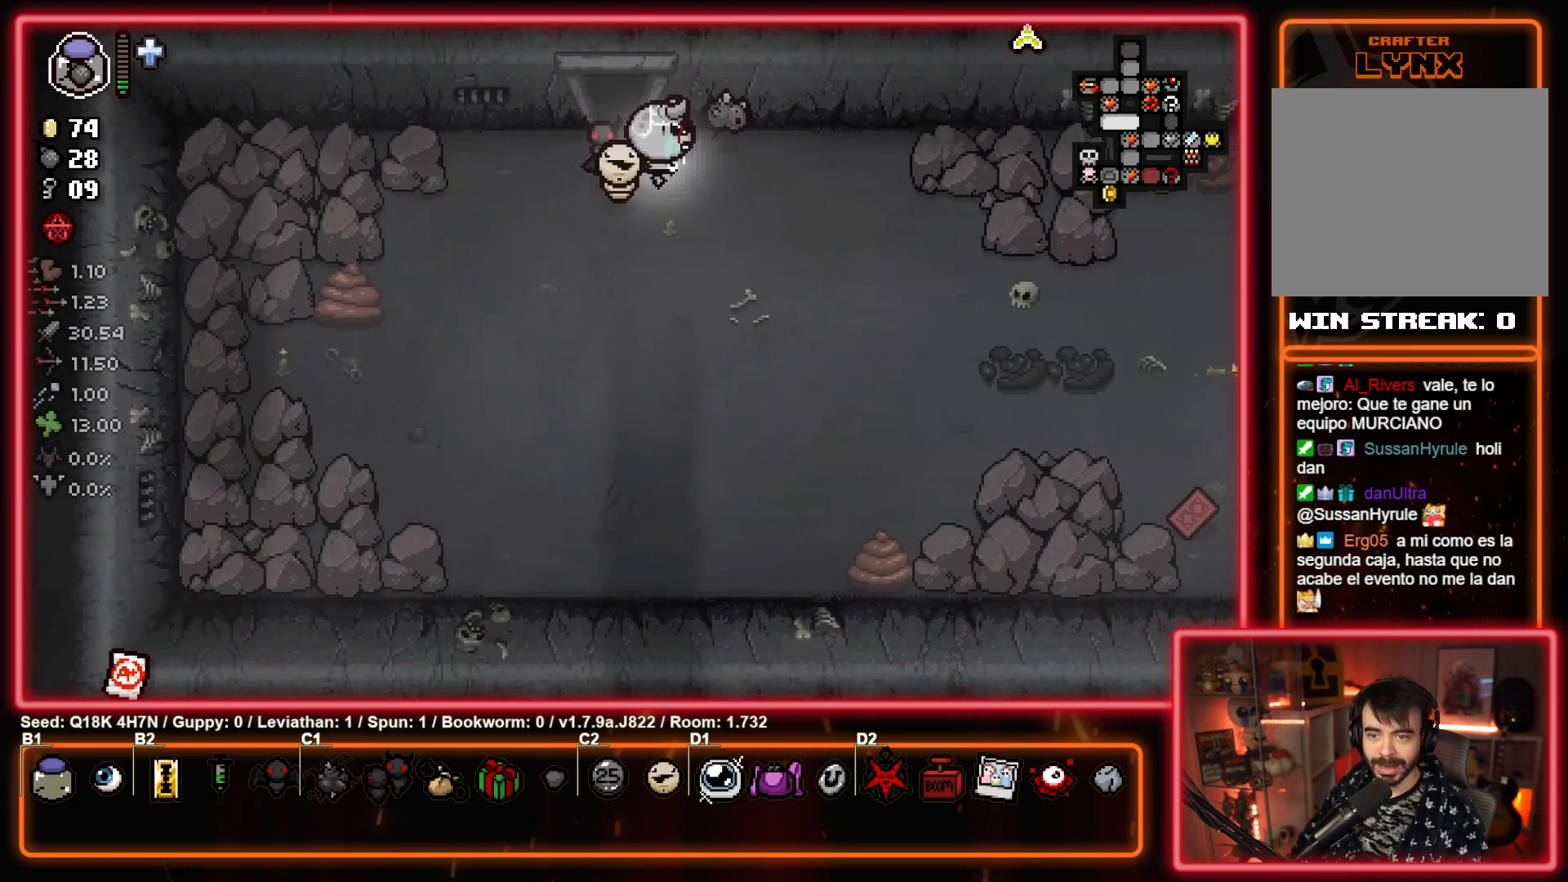
{"buttons": [], "left_stick": "down-right", "events": []}
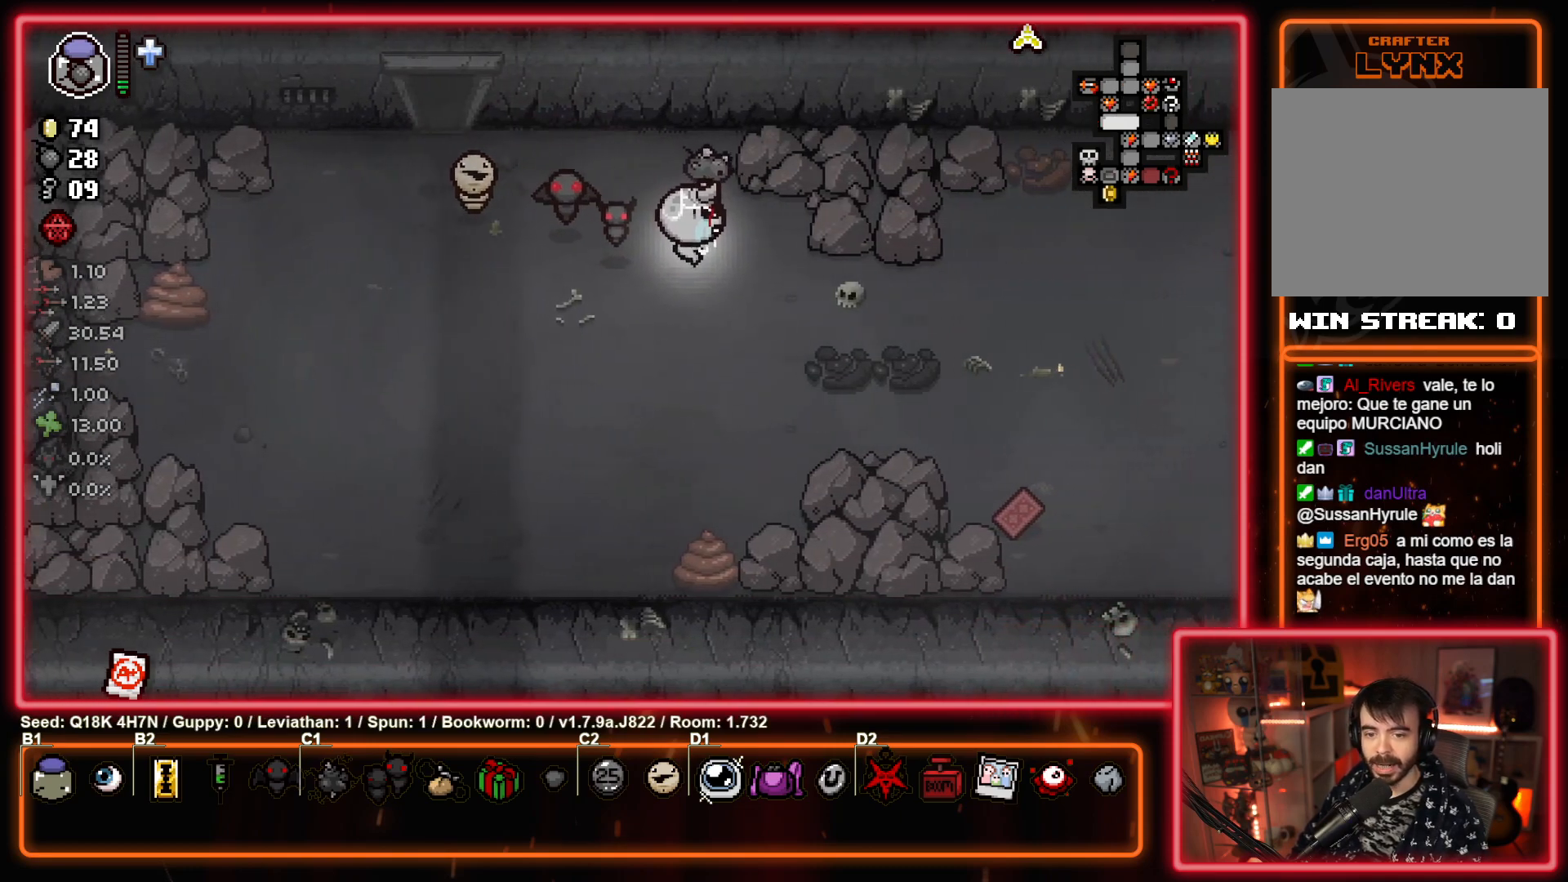
{"buttons": [], "left_stick": "down-right", "events": []}
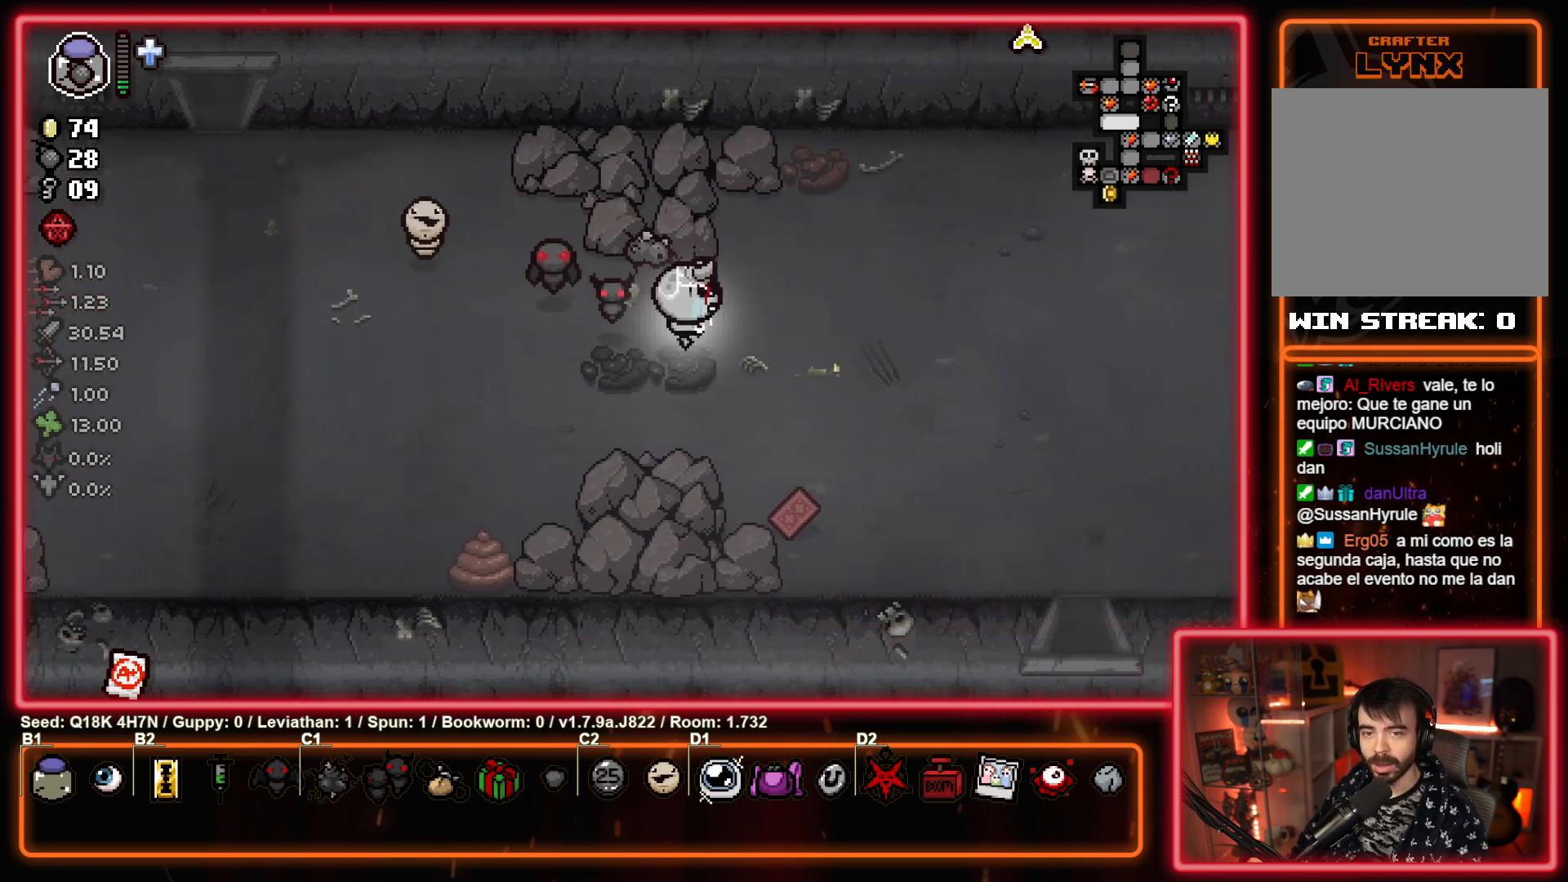
{"buttons": [], "left_stick": "down-right", "events": []}
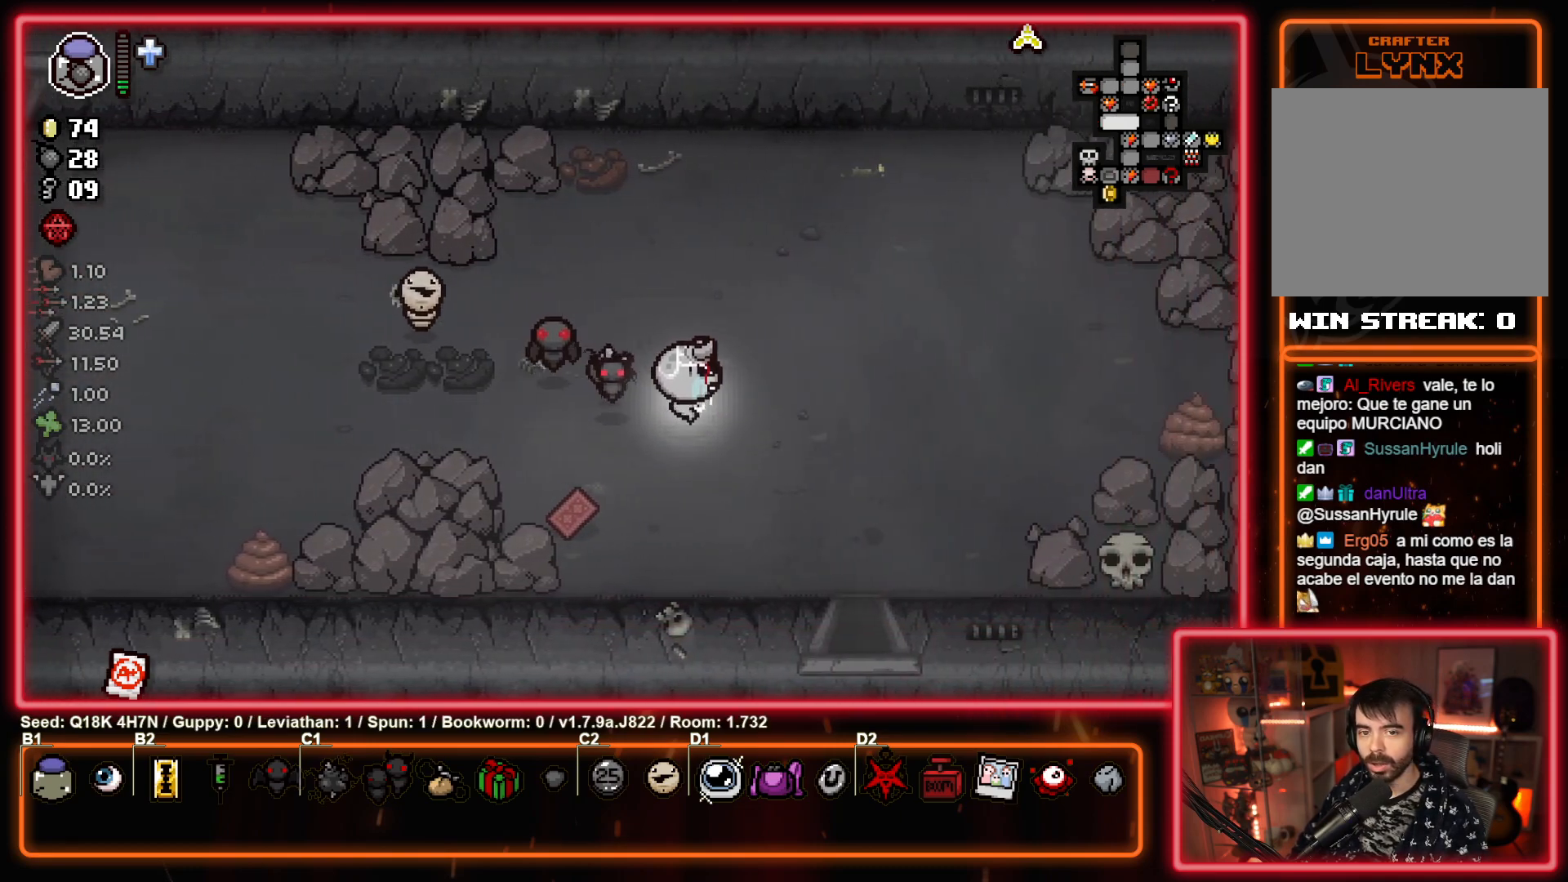
{"buttons": [], "left_stick": "down", "events": [[383, "left_stick", "down"]]}
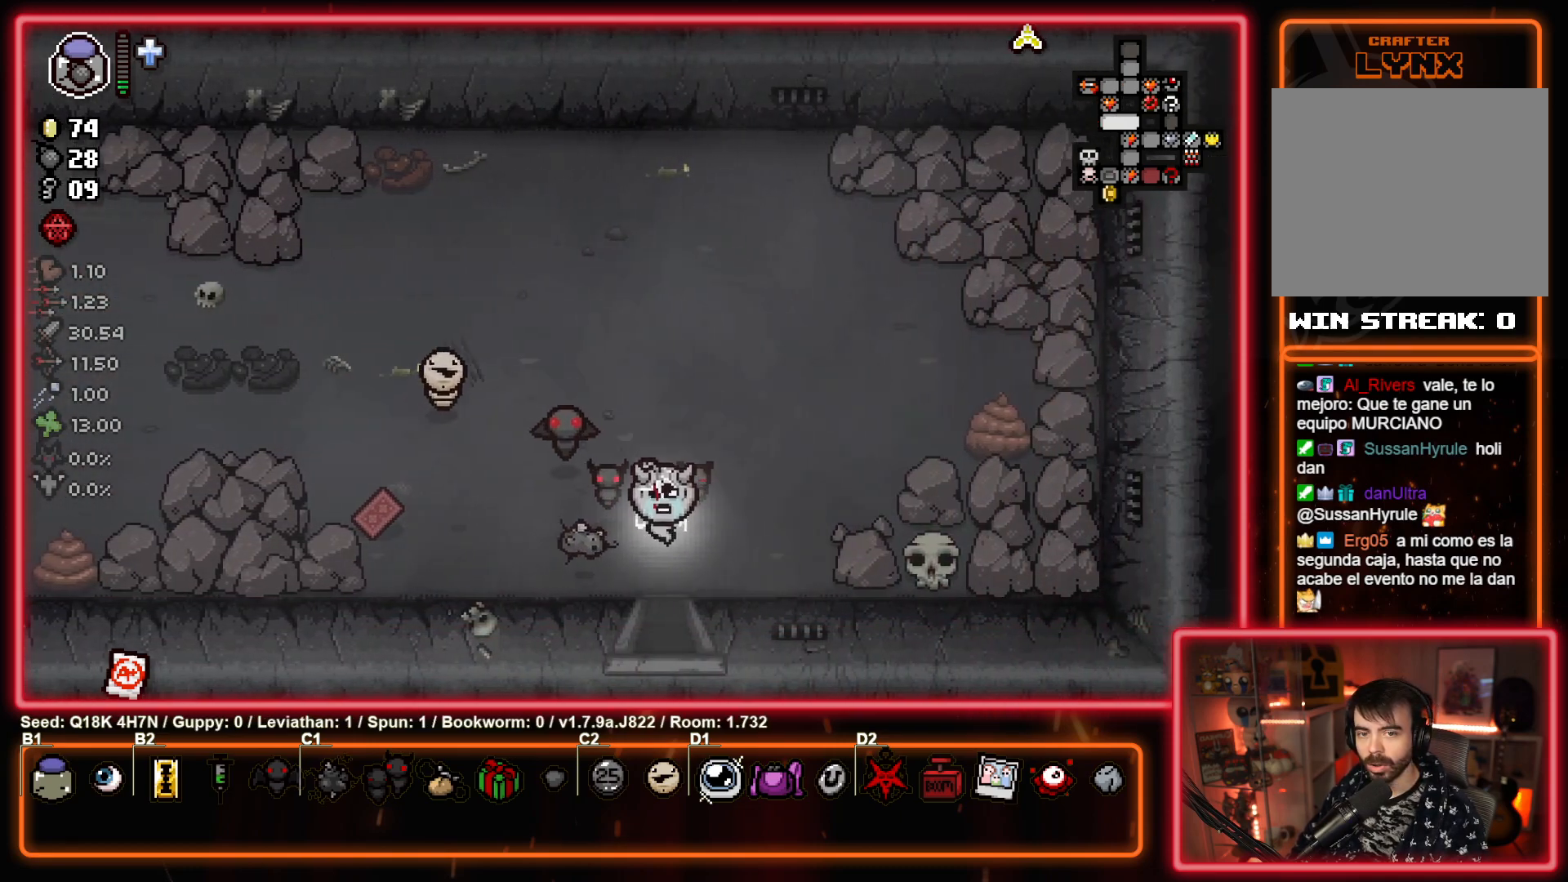
{"buttons": [], "left_stick": "down-right", "events": [[250, "left_stick", "center"], [467, "left_stick", "down-right"]]}
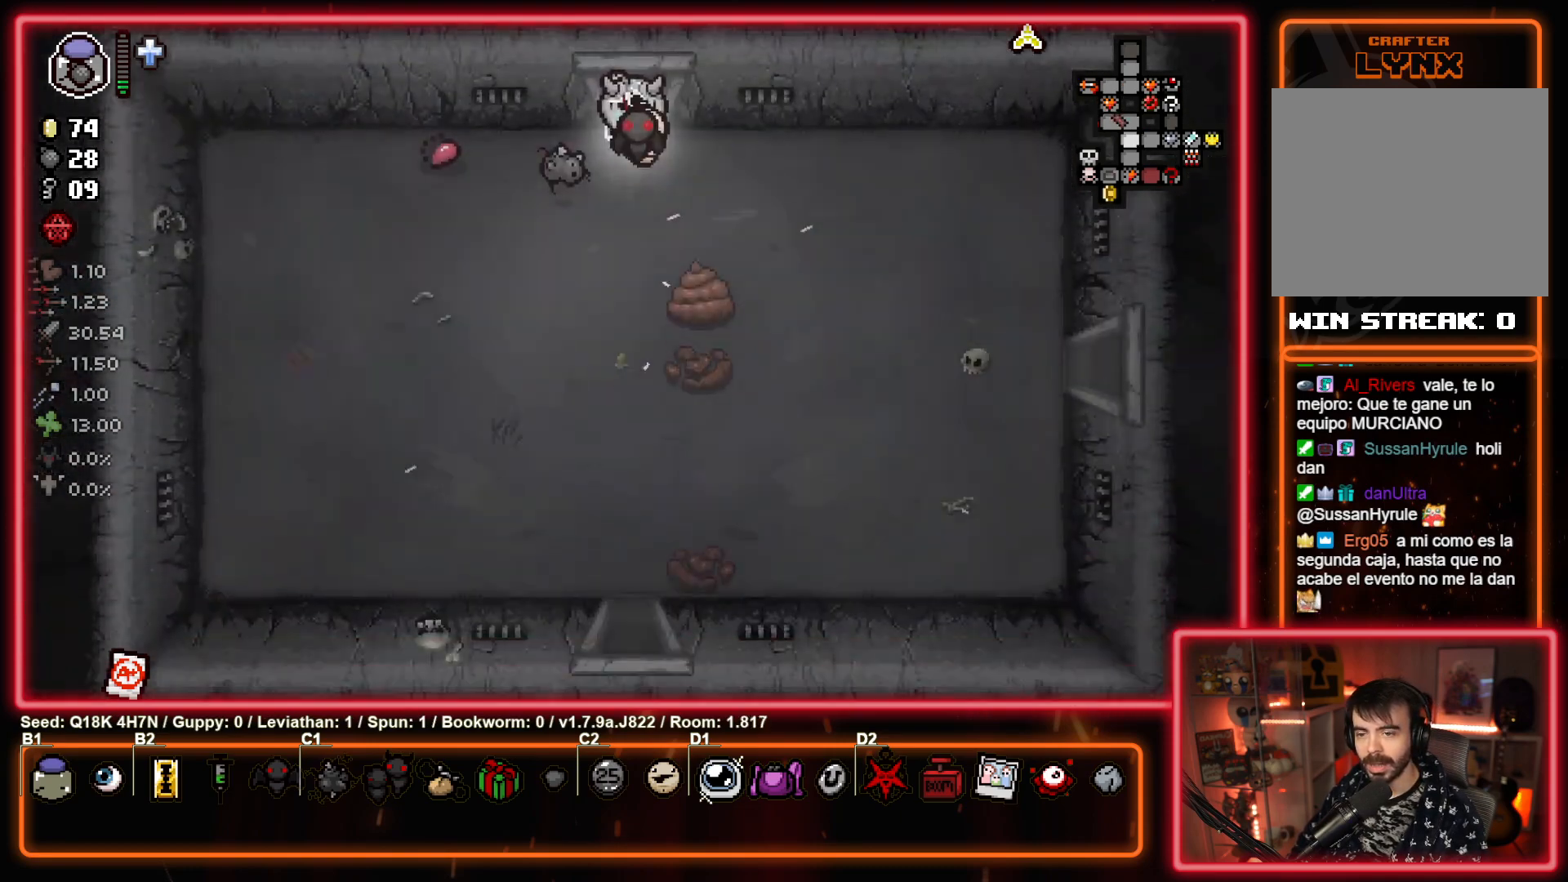
{"buttons": ["SQUARE"], "left_stick": "down-right", "events": [[467, "SQUARE", "down"]]}
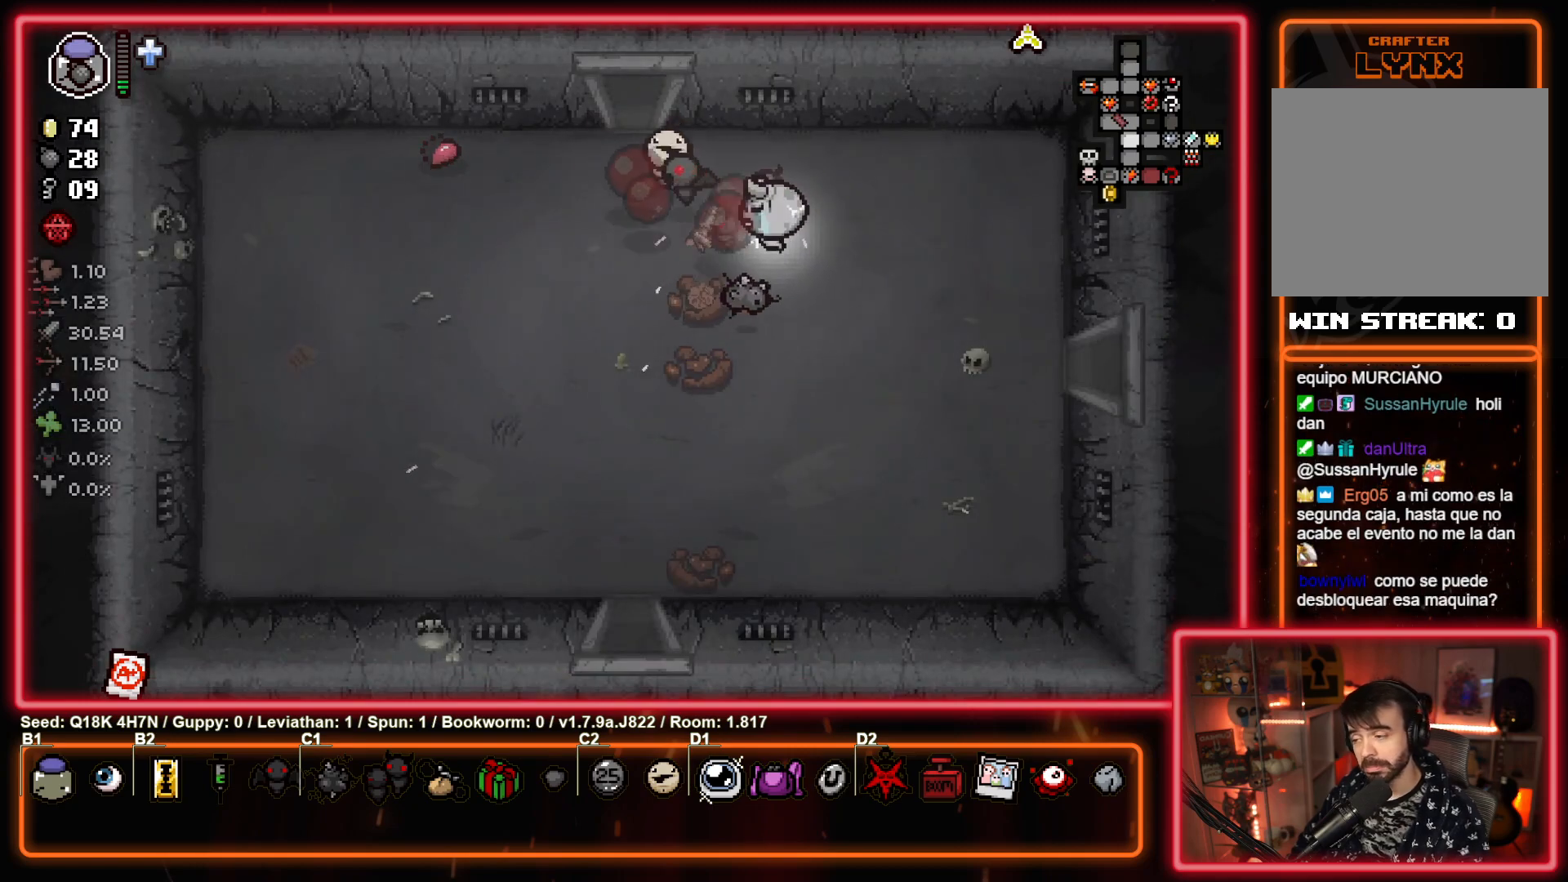
{"buttons": [], "left_stick": "right", "events": [[100, "SQUARE", "up"], [100, "left_stick", "right"]]}
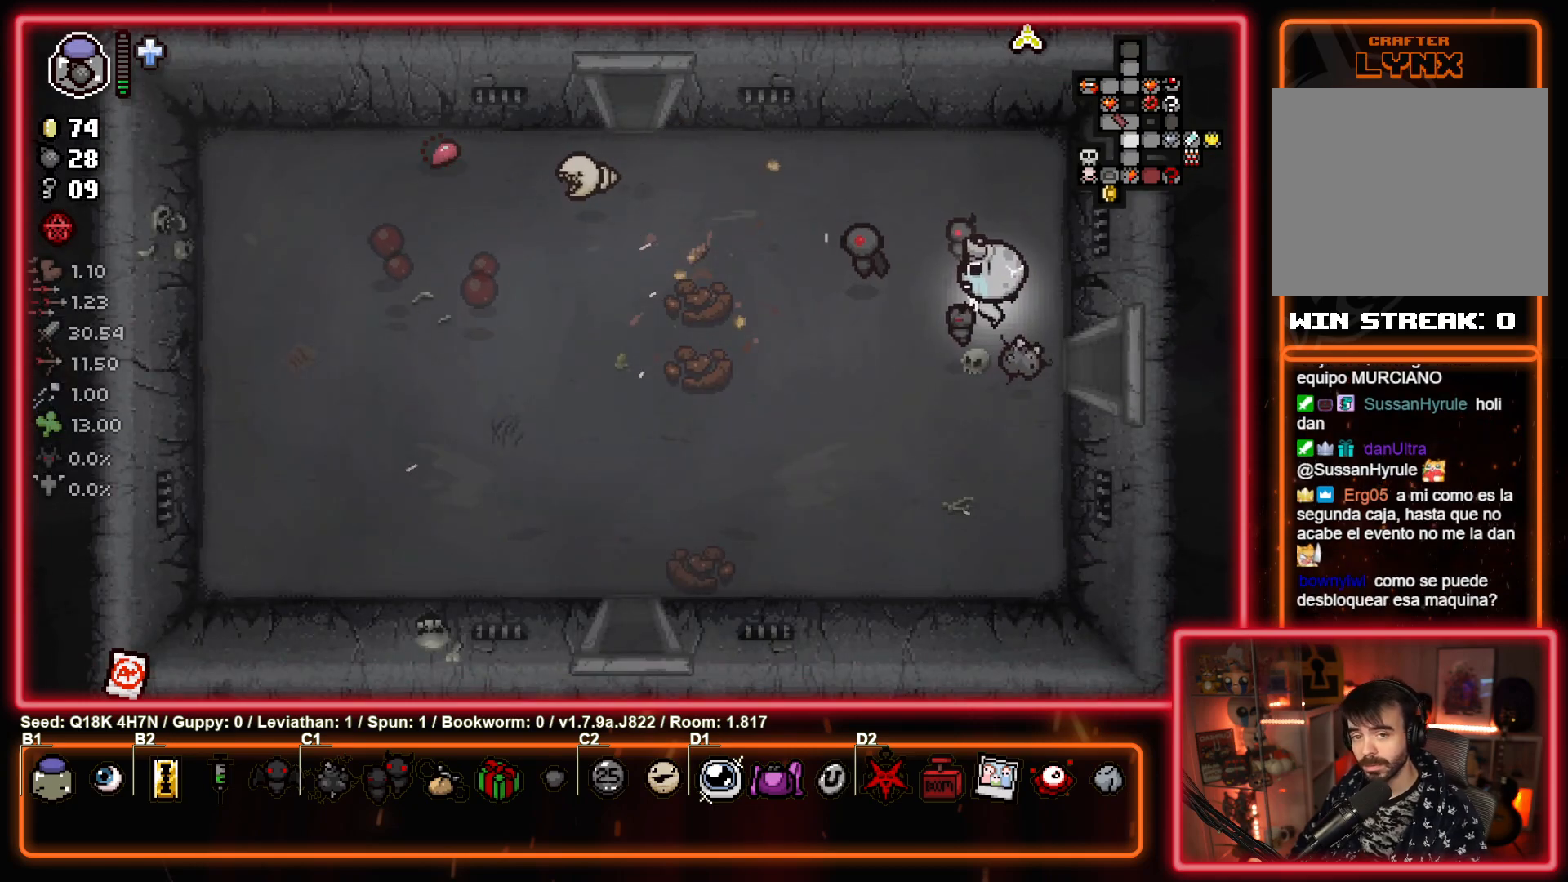
{"buttons": [], "left_stick": "right", "events": []}
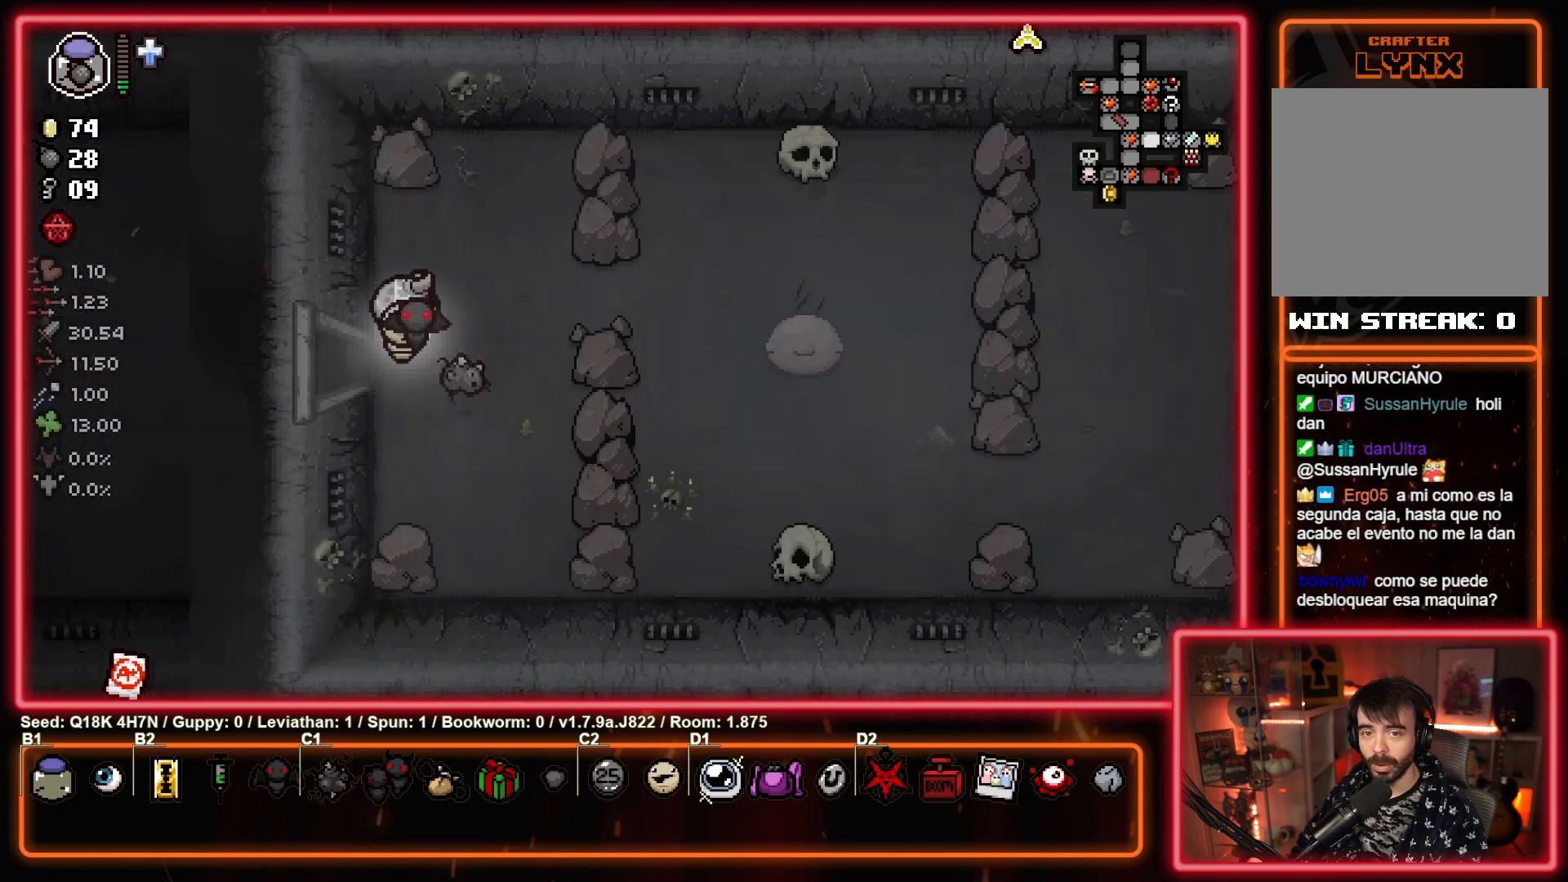
{"buttons": [], "left_stick": "right", "events": []}
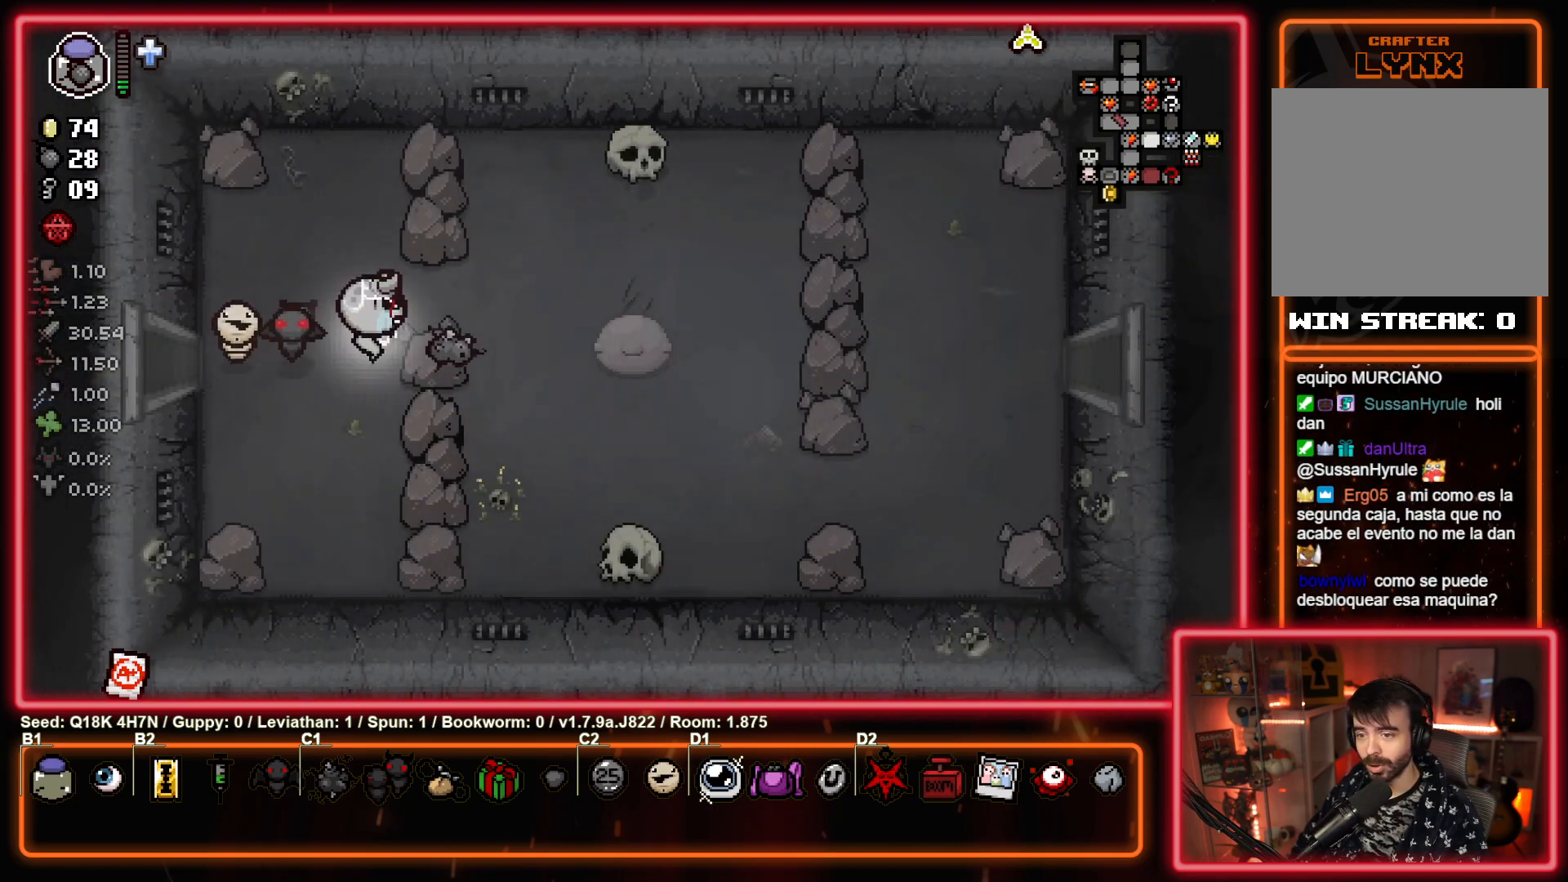
{"buttons": [], "left_stick": "right", "events": [[217, "left_stick", "down-right"], [350, "left_stick", "right"]]}